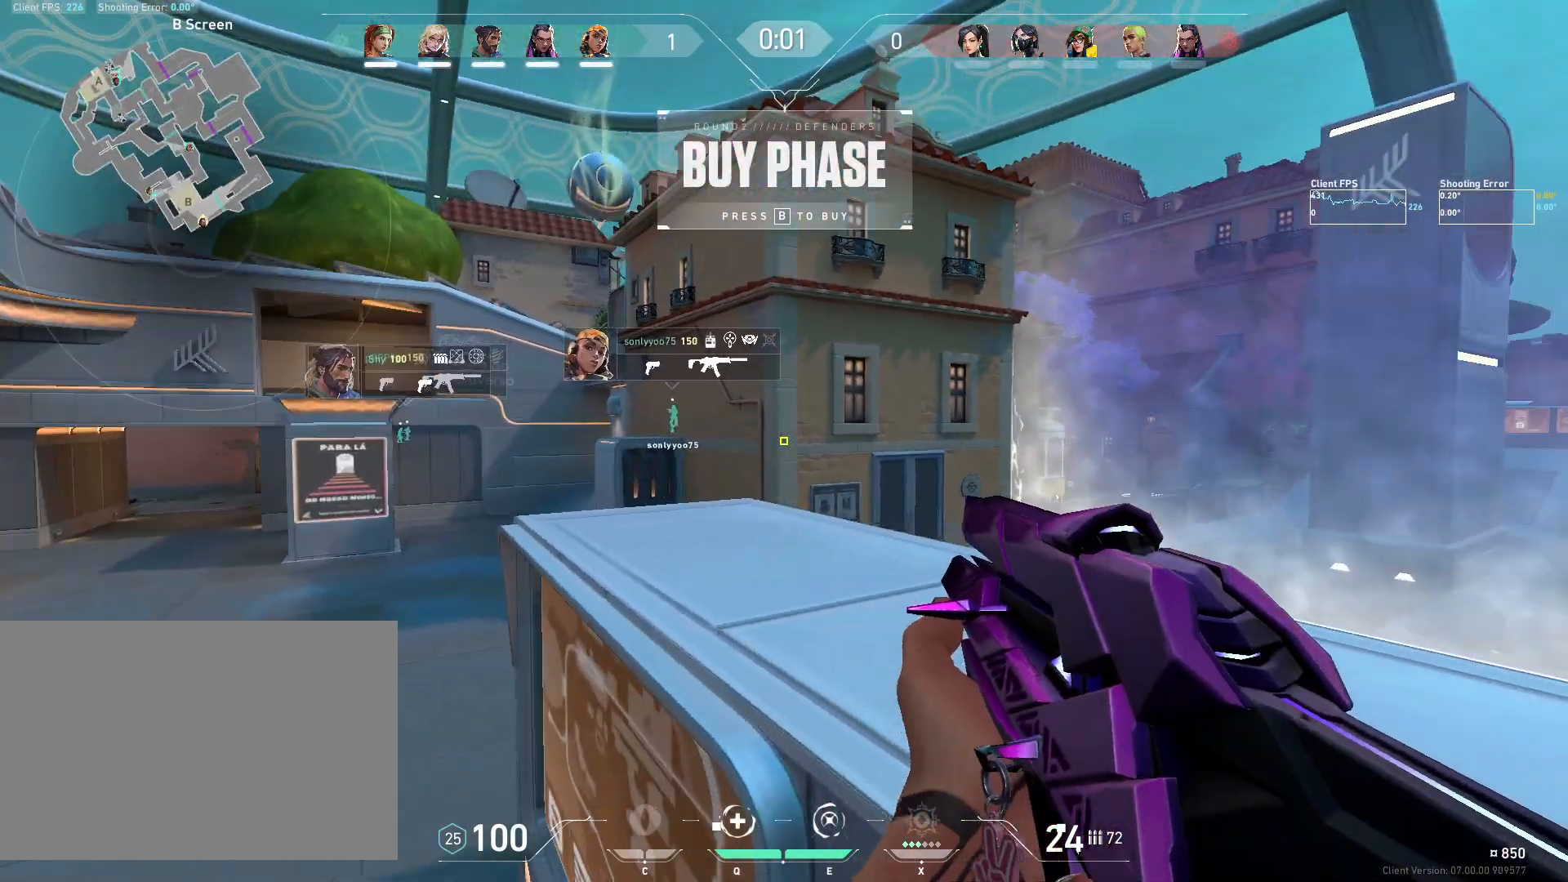
Gameplay with keyboard and mouse; each line is a JSON object with the keys and mouse buttons held at the frame after it. "events" lists presses ("down") and releases ("up") of "4", "a", "c", "ctrl", "d", "e", "q", "r", "s", "shift", "space", "w", "x", "z", "mouse_left", "mouse_wheel", "mouse_right", "mouse_mb4" and "mouse_mb5" between this image and that frame as [ms after this image, input, new state], when the widget could be followed in between. "mouse_left", "mouse_wheel", "mouse_right", "mouse_mb4", "mouse_mb5" = the "left", "wheel", "right", "mb4", "mb5" buttons of the "mouse" list. No other keys are recorded. "wheel" means that the mouse wheel is clicked or scrolled. Mouse movement is not recorded.
{"keys": [], "mouse": [], "events": [[150, "w", "down"], [217, "a", "down"], [350, "w", "up"], [417, "a", "up"]]}
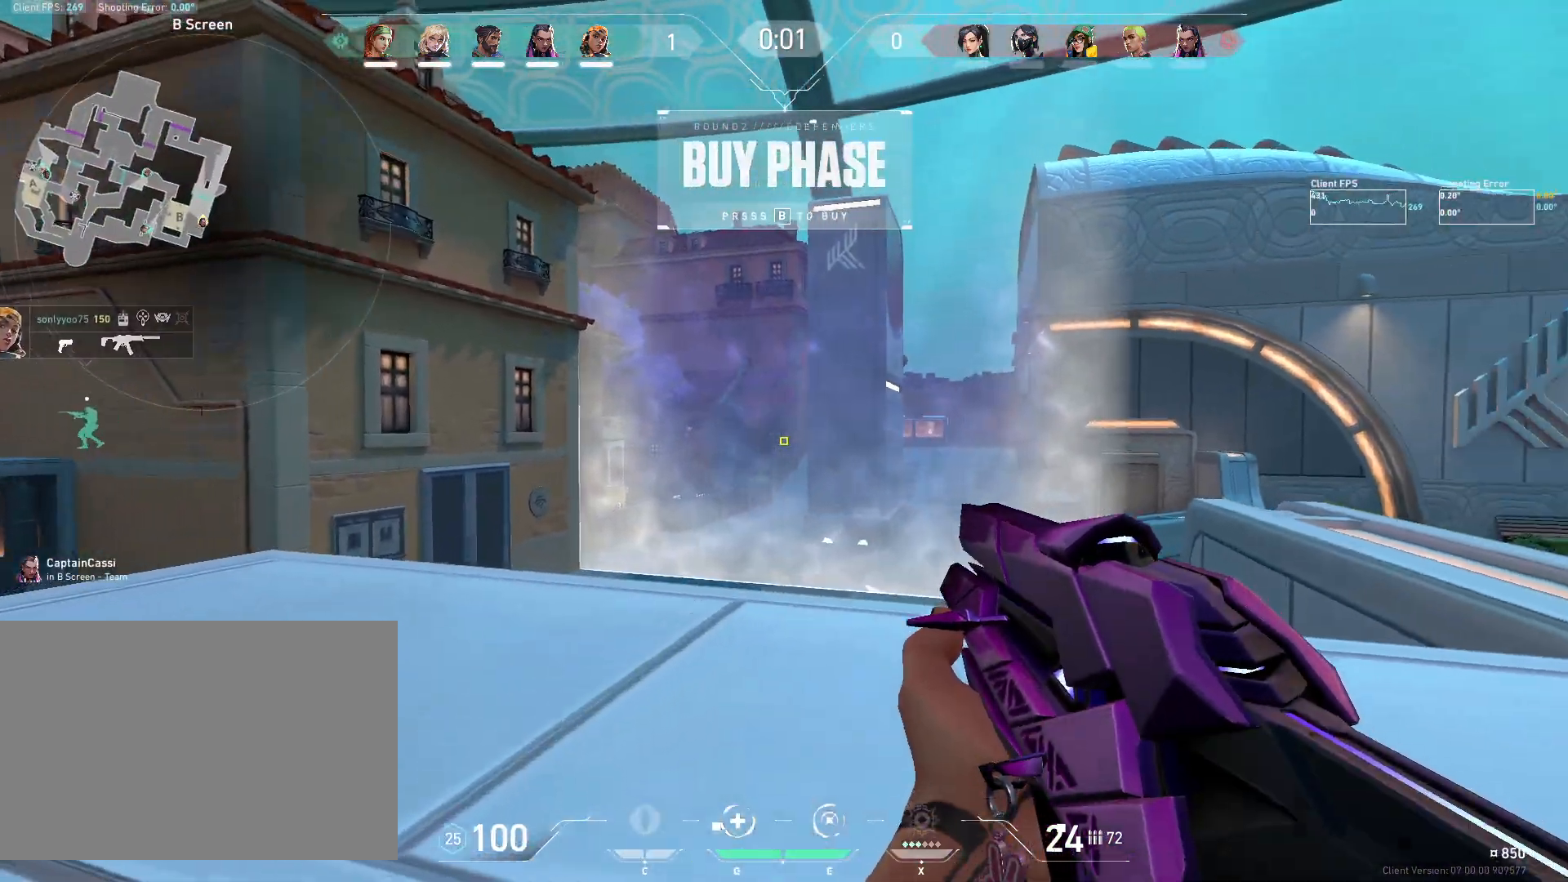
{"keys": [], "mouse": [], "events": [[133, "a", "down"], [233, "a", "up"]]}
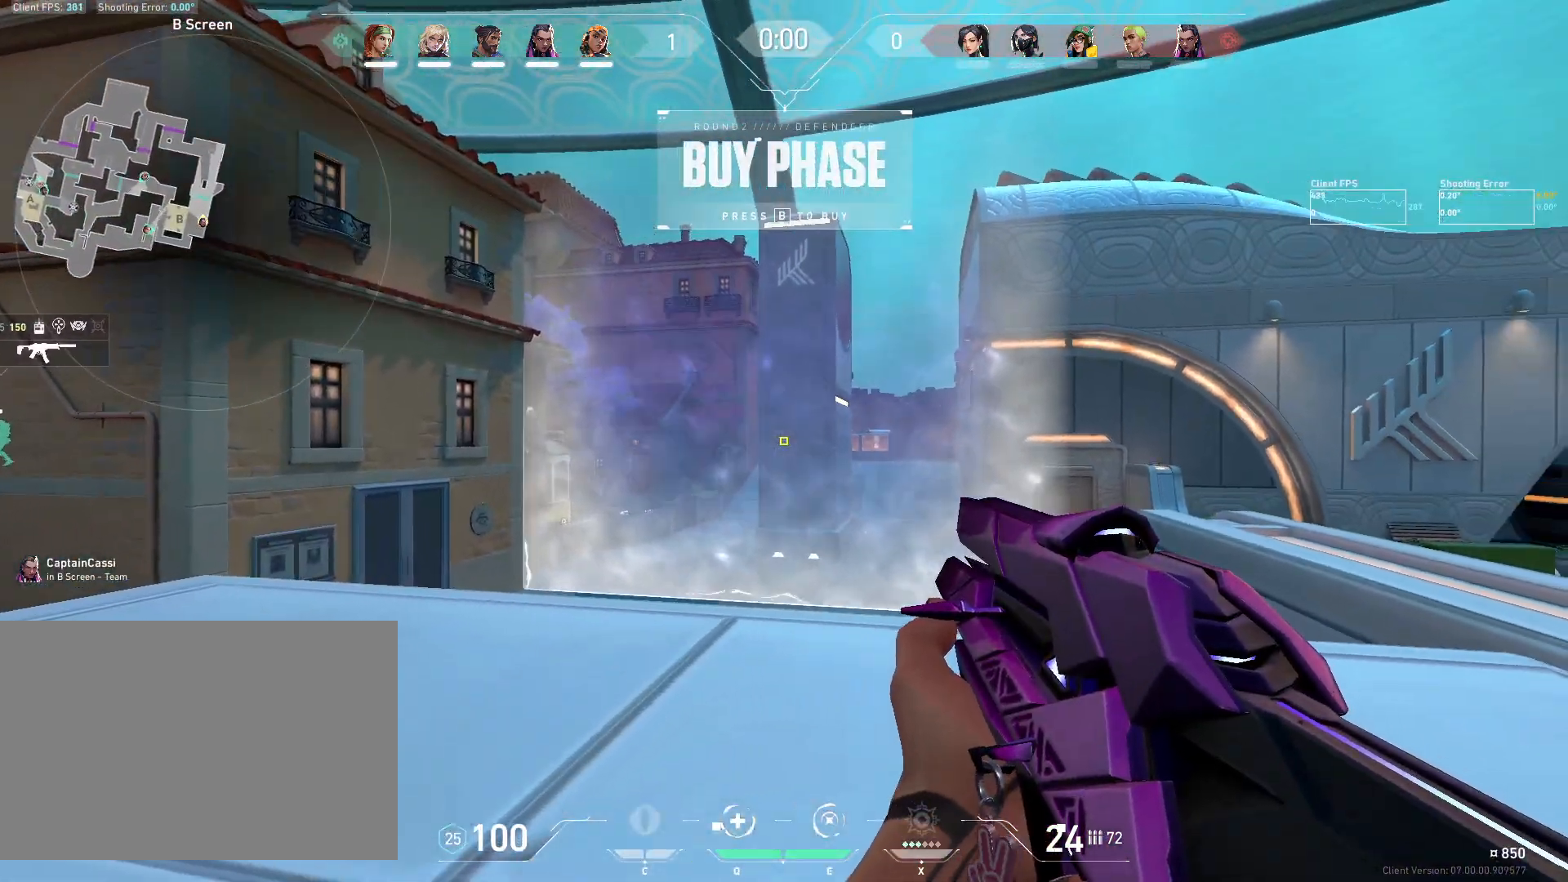
{"keys": [], "mouse": [], "events": [[150, "d", "down"], [267, "d", "up"], [350, "a", "down"], [417, "a", "up"]]}
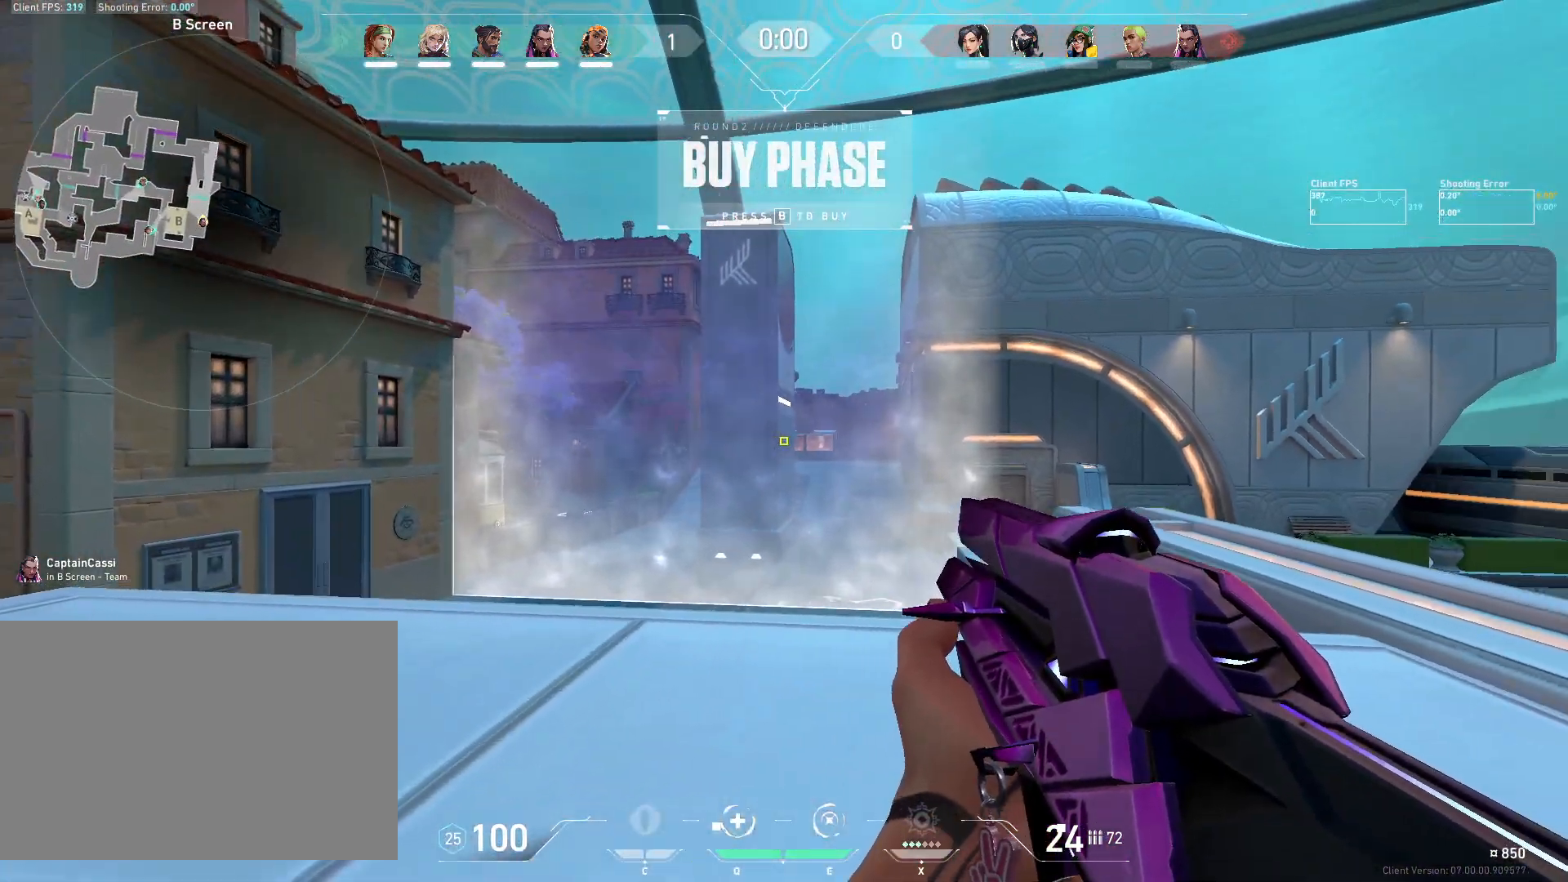
{"keys": ["a"], "mouse": [], "events": [[233, "a", "down"]]}
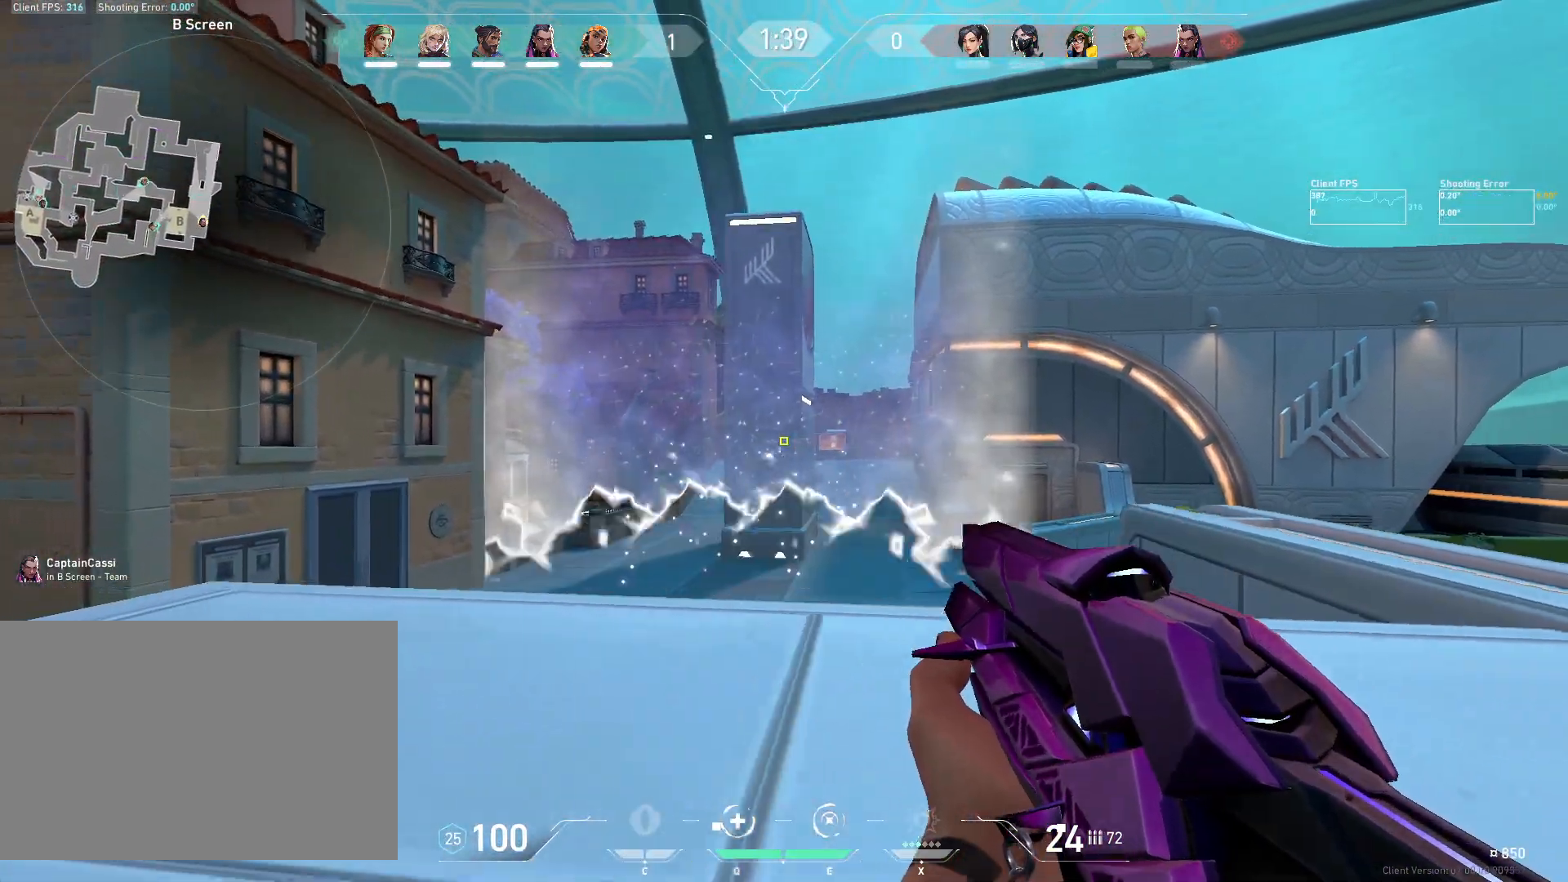
{"keys": ["a"], "mouse": [], "events": [[83, "a", "up"], [283, "d", "down"], [350, "d", "up"], [417, "a", "down"]]}
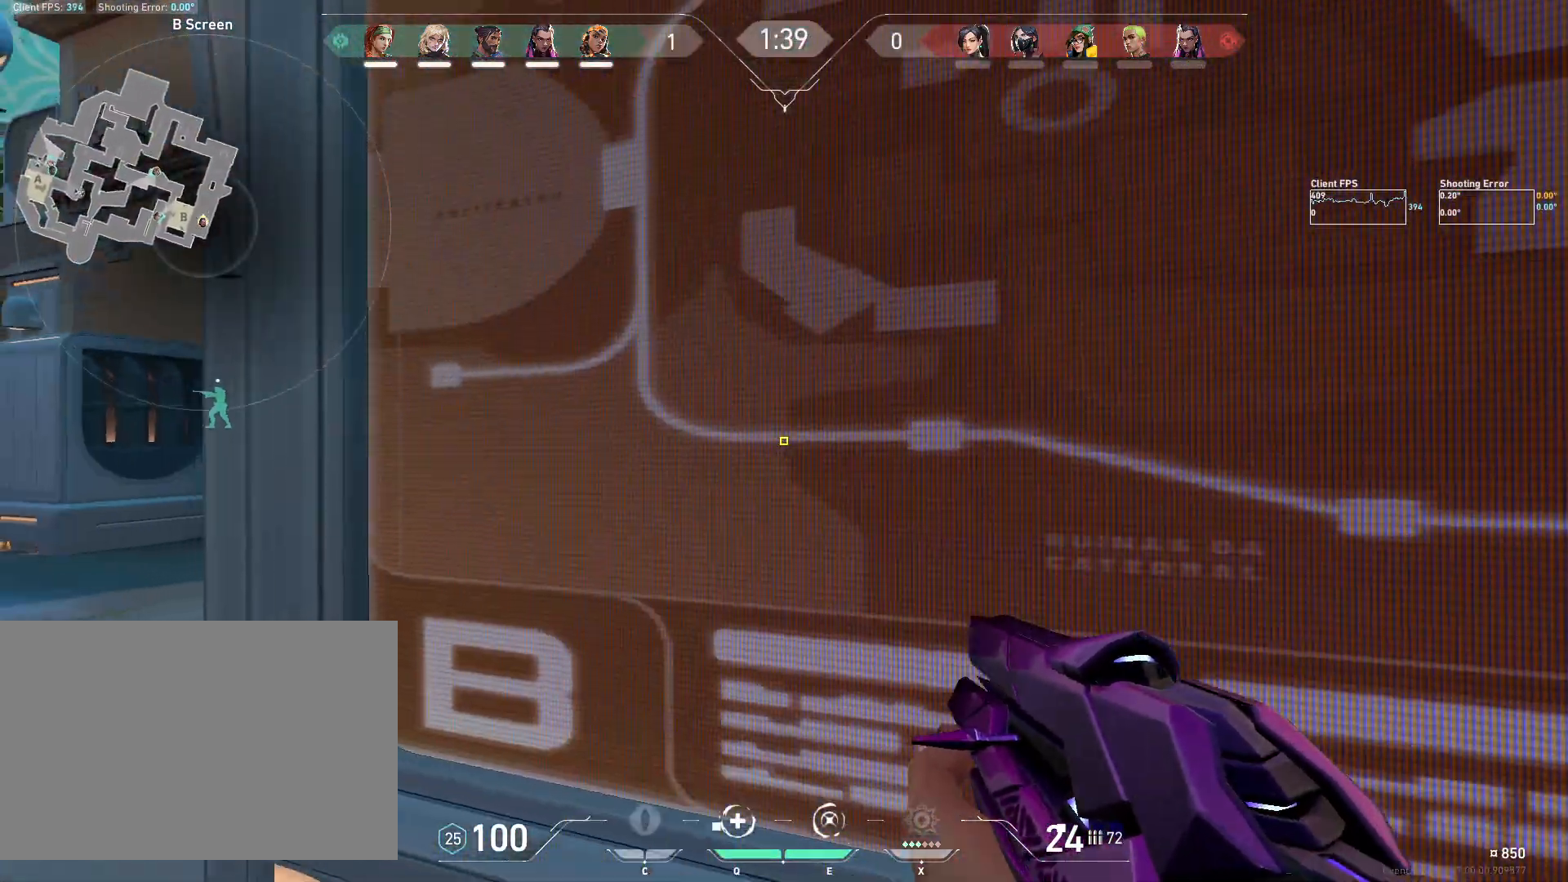
{"keys": ["a"], "mouse": [], "events": [[167, "a", "up"], [217, "d", "down"], [250, "w", "down"], [350, "a", "down"], [367, "d", "up"], [400, "w", "up"]]}
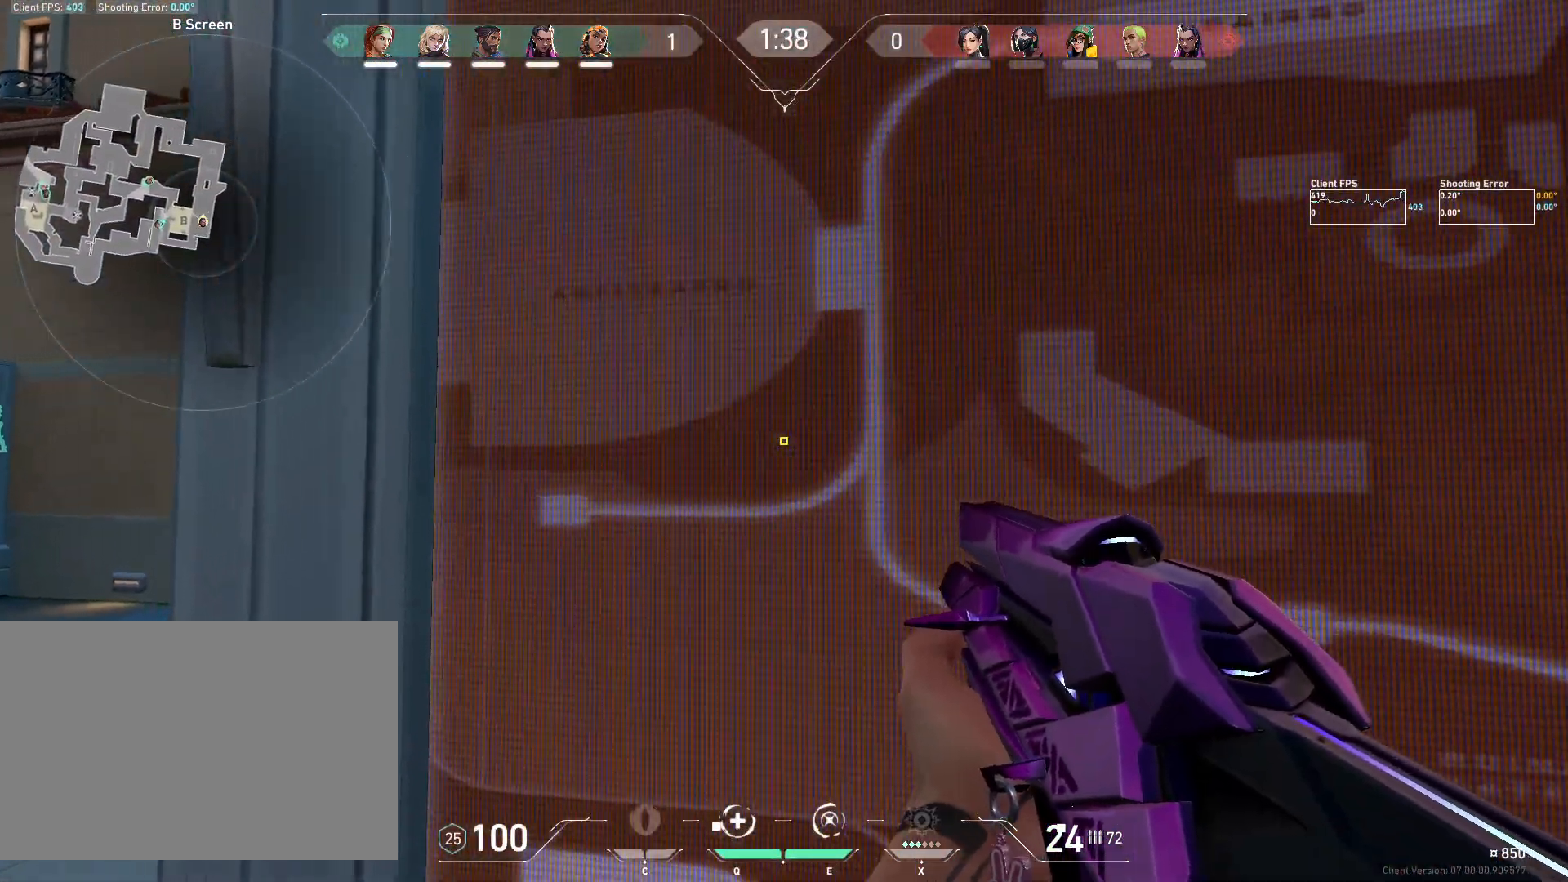
{"keys": ["a"], "mouse": [], "events": [[200, "a", "up"], [250, "d", "down"], [450, "d", "up"], [467, "a", "down"]]}
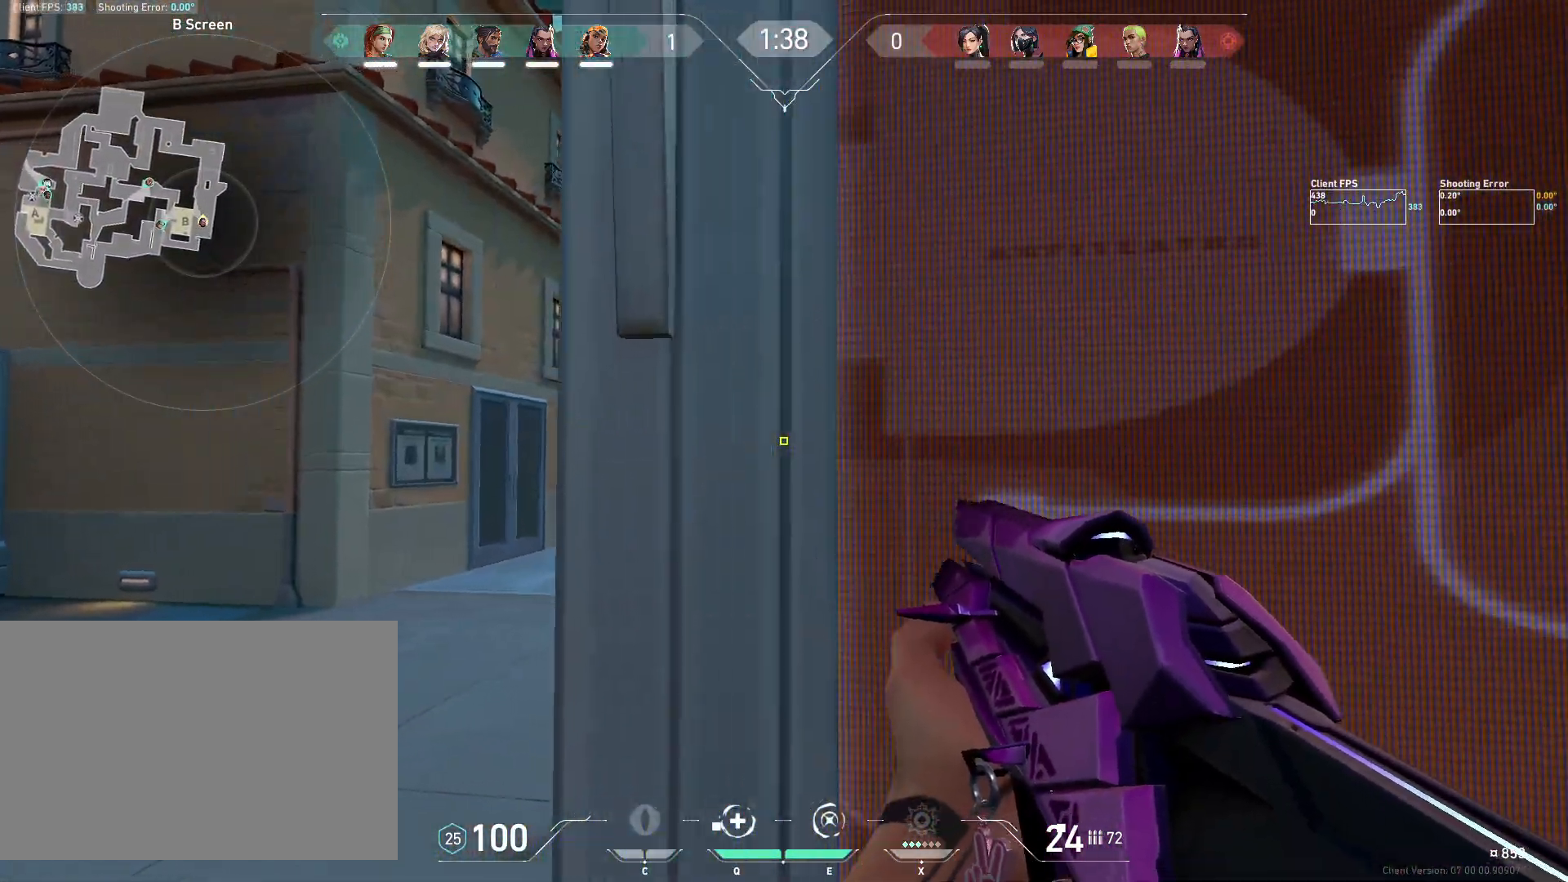
{"keys": ["d"], "mouse": [], "events": [[183, "a", "up"], [233, "d", "down"]]}
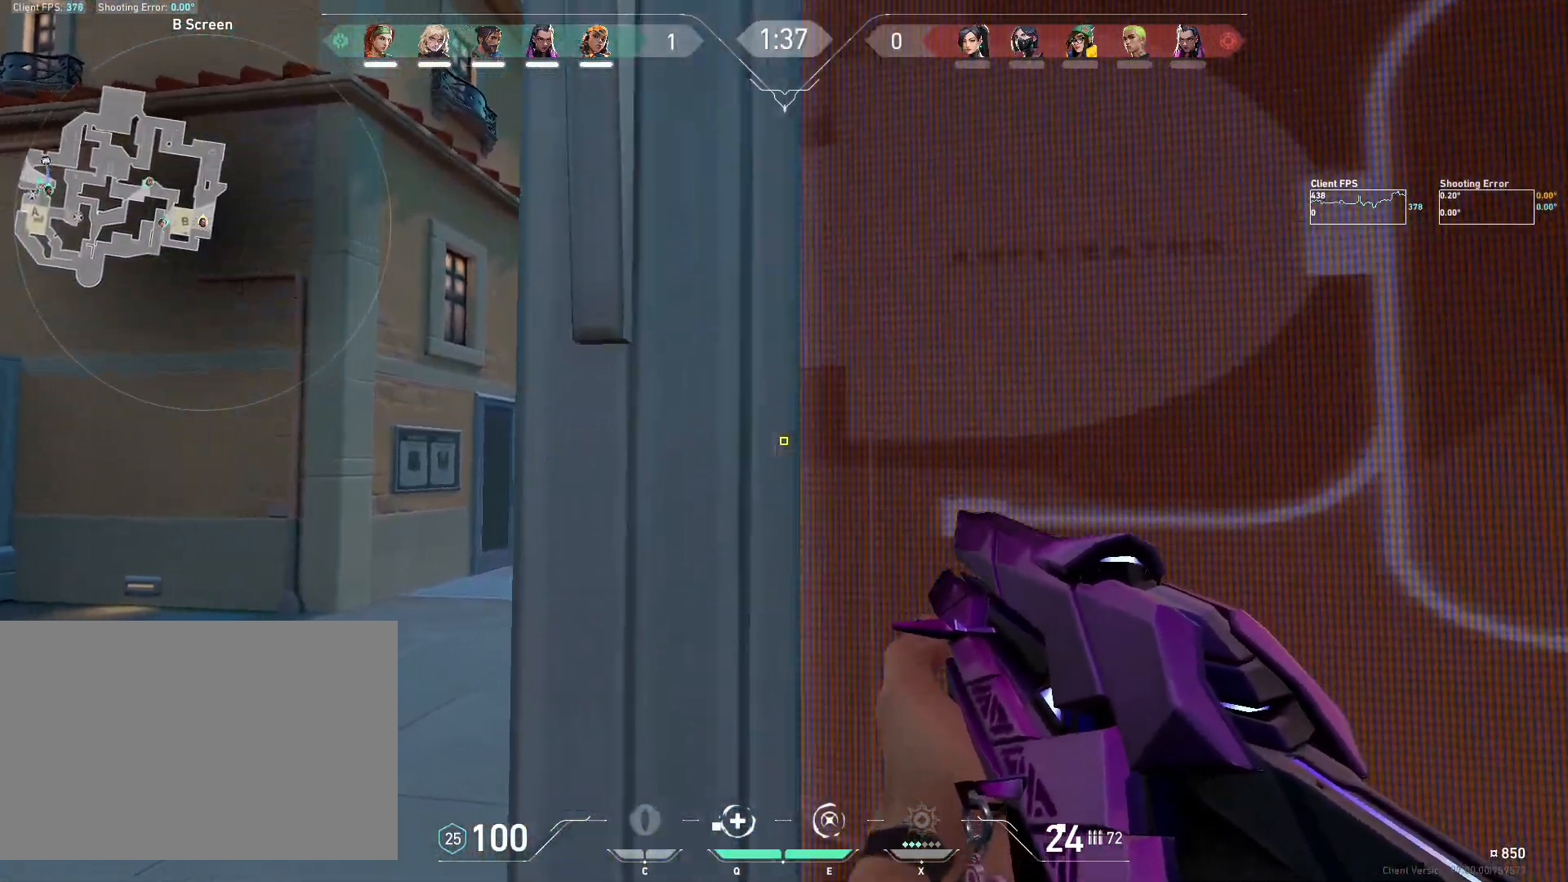
{"keys": ["d"], "mouse": [], "events": [[150, "mouse_wheel", "down"], [367, "mouse_wheel", "up"]]}
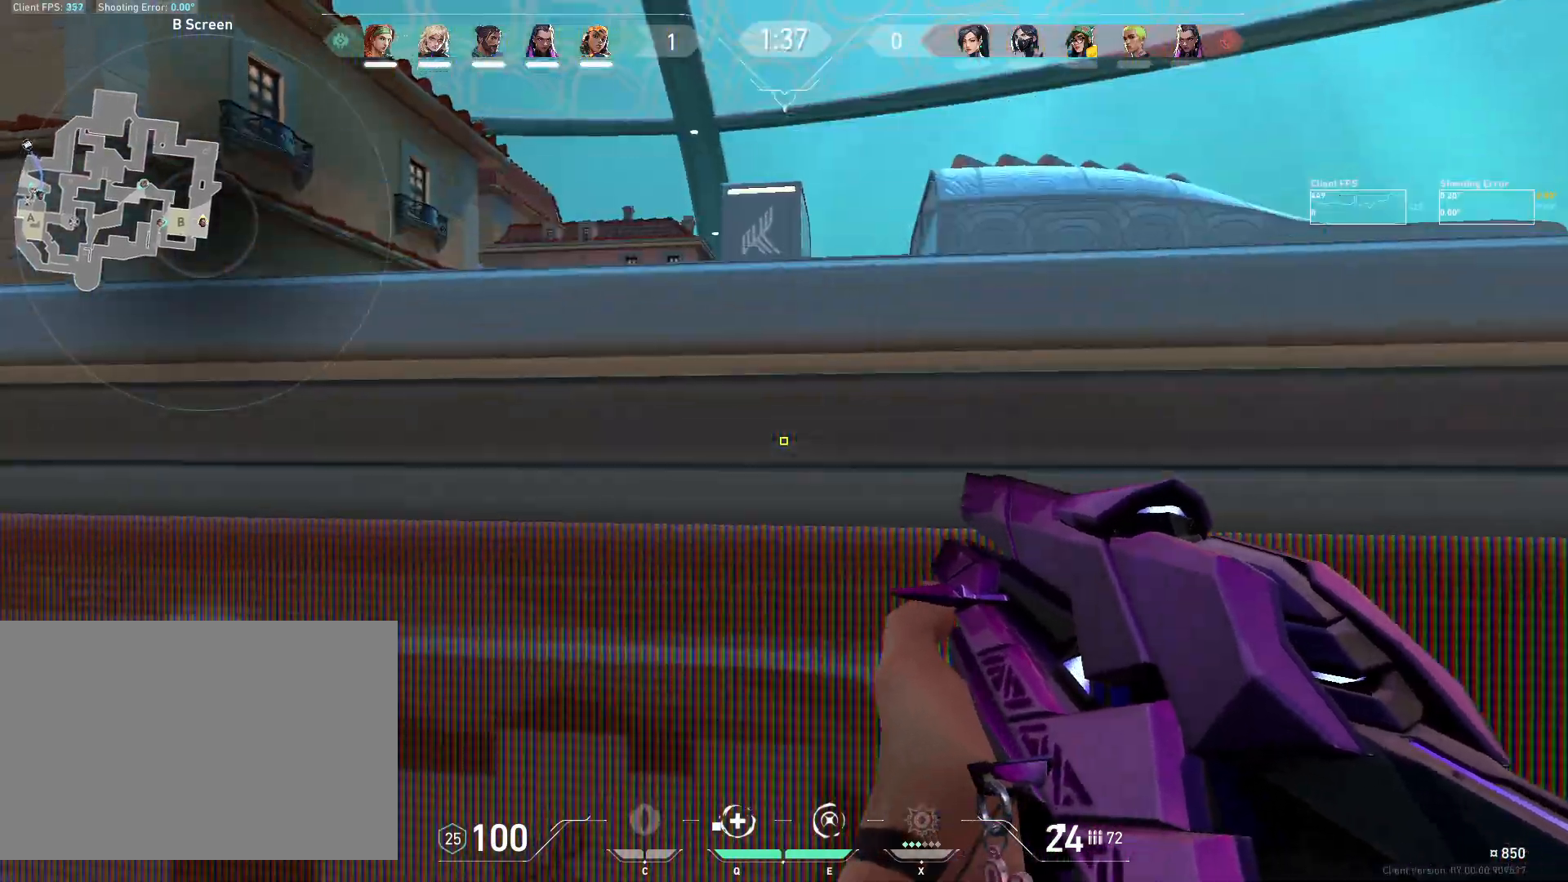
{"keys": ["d"], "mouse": [], "events": [[50, "shift", "down"], [183, "mouse_wheel", "down"], [267, "shift", "up"], [300, "mouse_wheel", "up"]]}
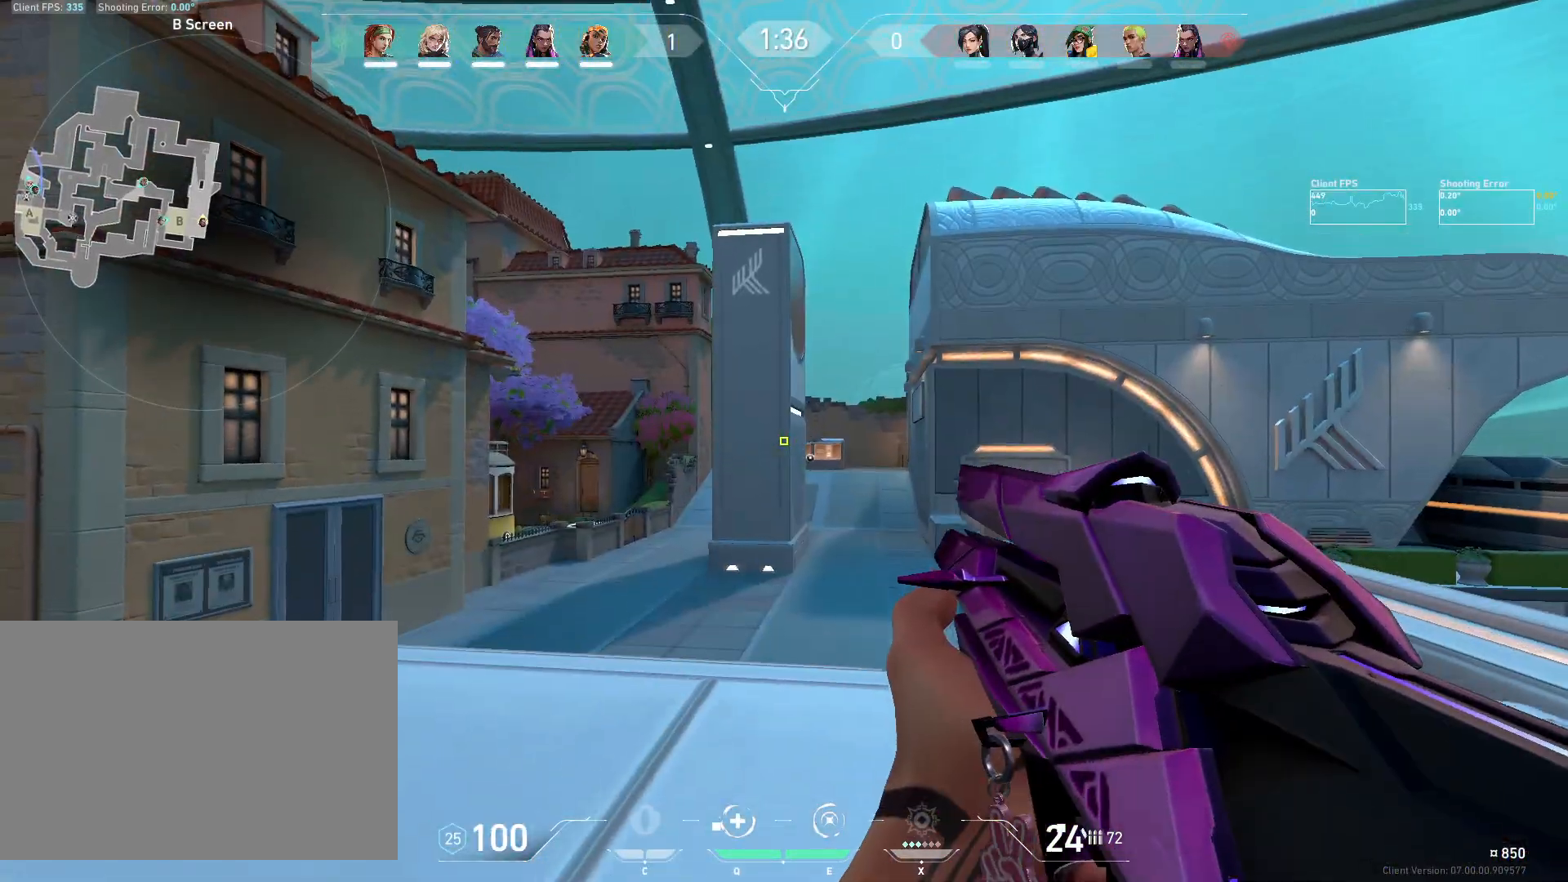
{"keys": ["a"], "mouse": [], "events": [[367, "d", "up"], [467, "a", "down"]]}
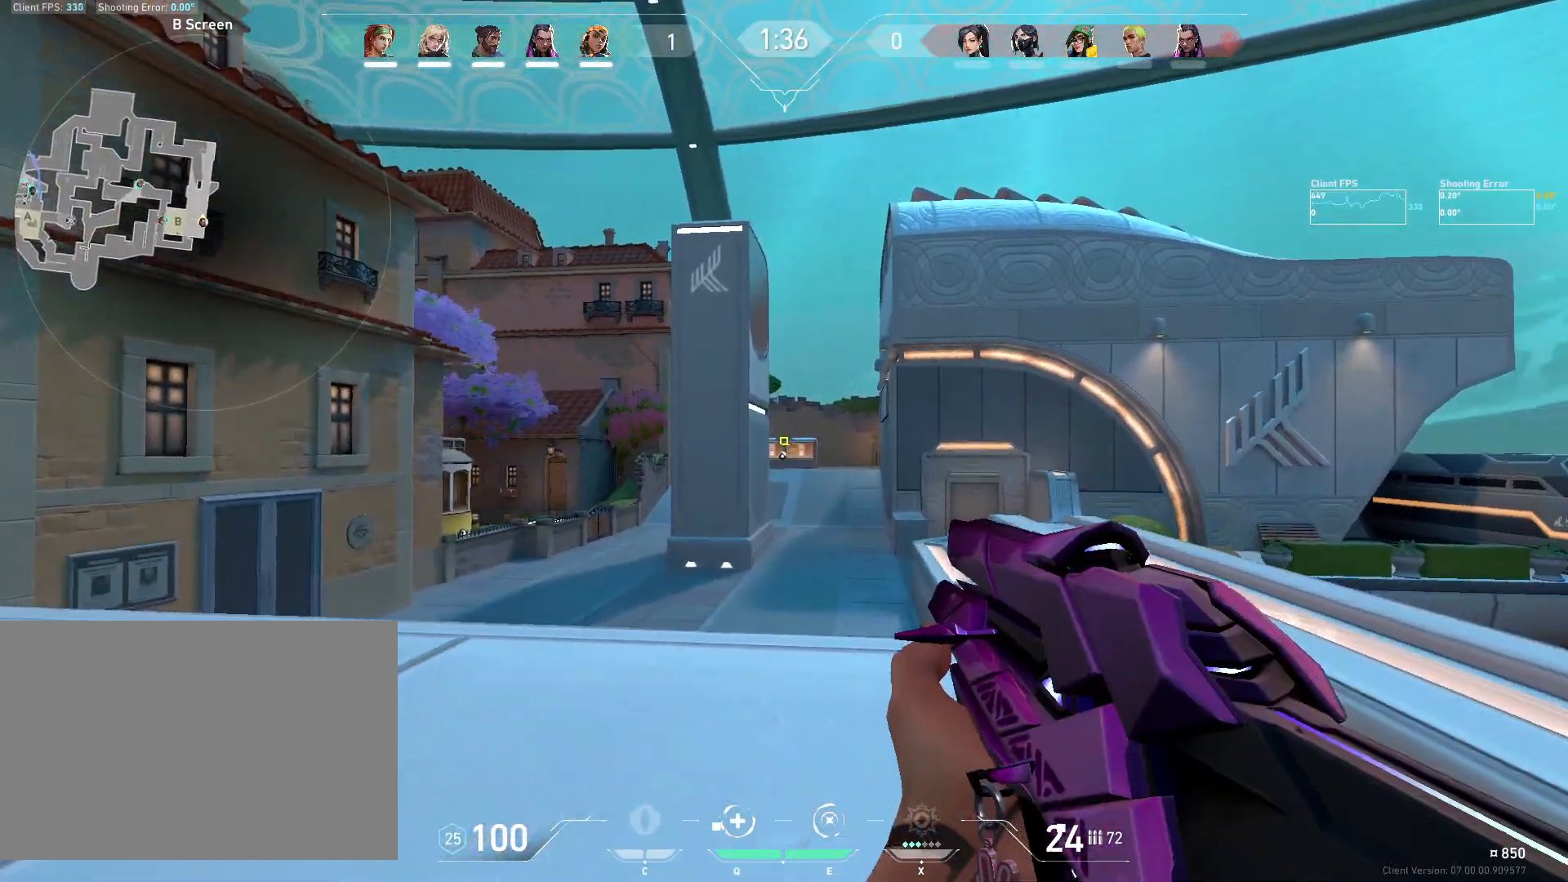
{"keys": ["d"], "mouse": [], "events": [[350, "a", "up"], [433, "d", "down"]]}
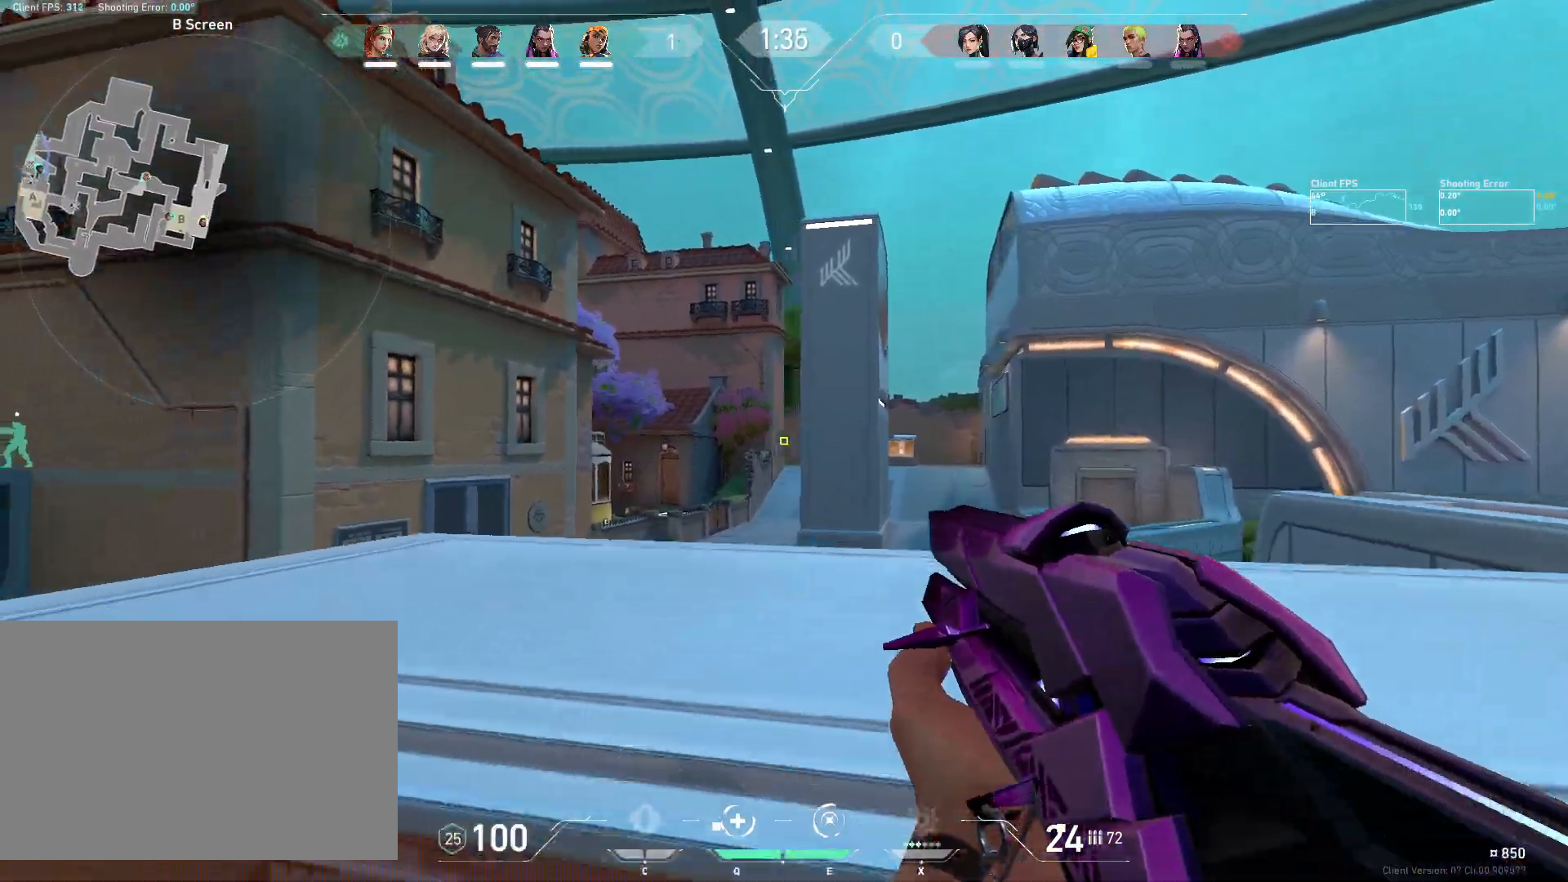
{"keys": ["d", "w"], "mouse": ["wheel"], "events": [[350, "w", "down"], [467, "mouse_wheel", "down"]]}
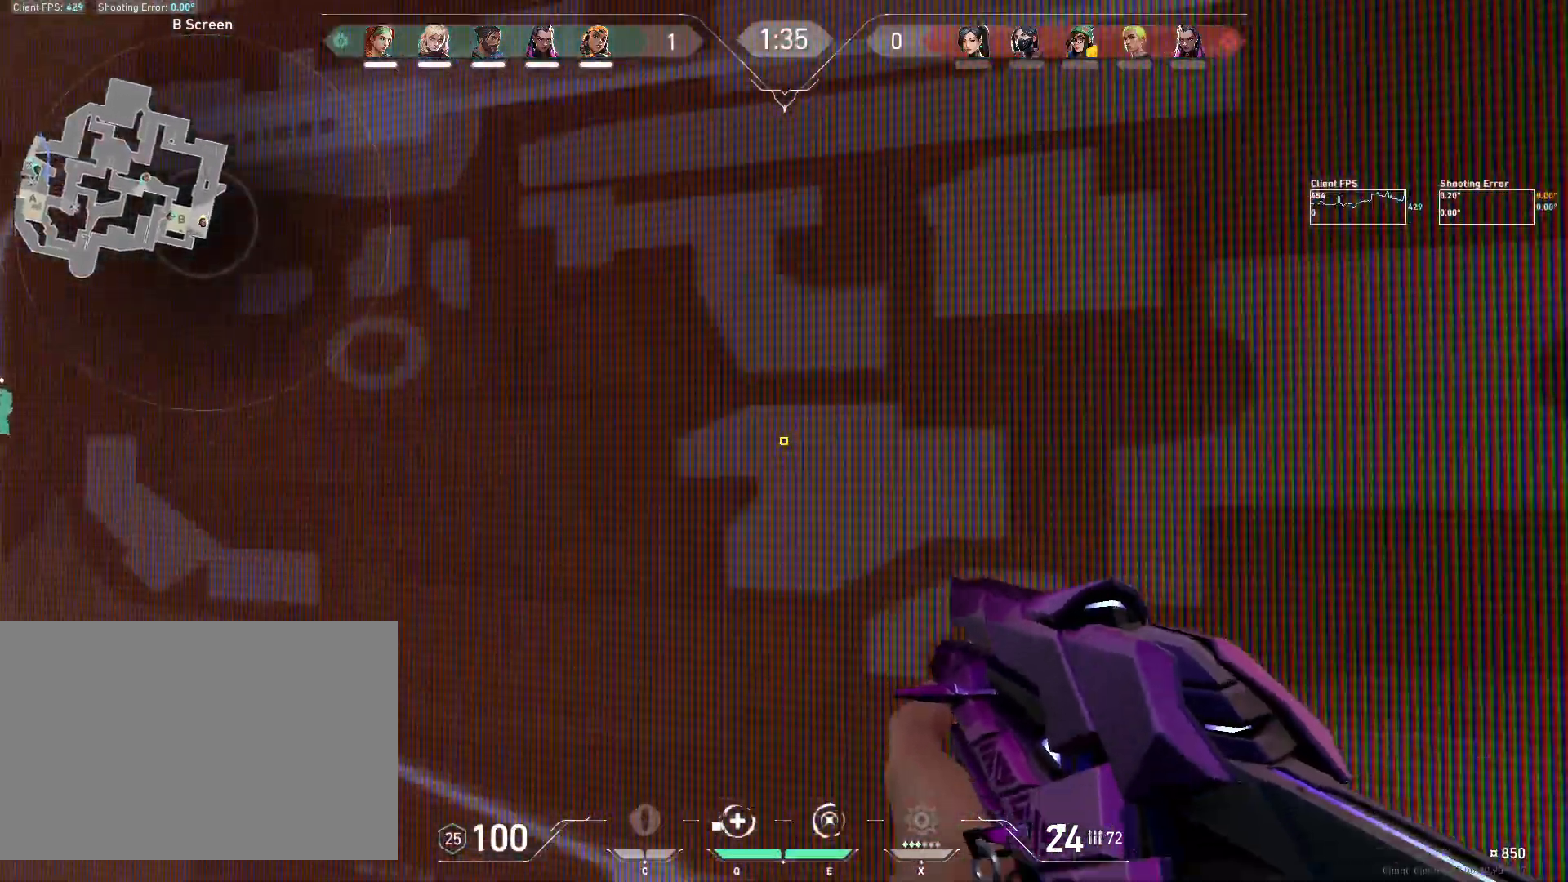
{"keys": ["d"], "mouse": [], "events": [[33, "a", "down"], [100, "d", "up"], [200, "mouse_wheel", "up"], [217, "a", "up"], [217, "d", "down"], [250, "w", "up"], [350, "mouse_mb5", "down"], [483, "mouse_mb5", "up"]]}
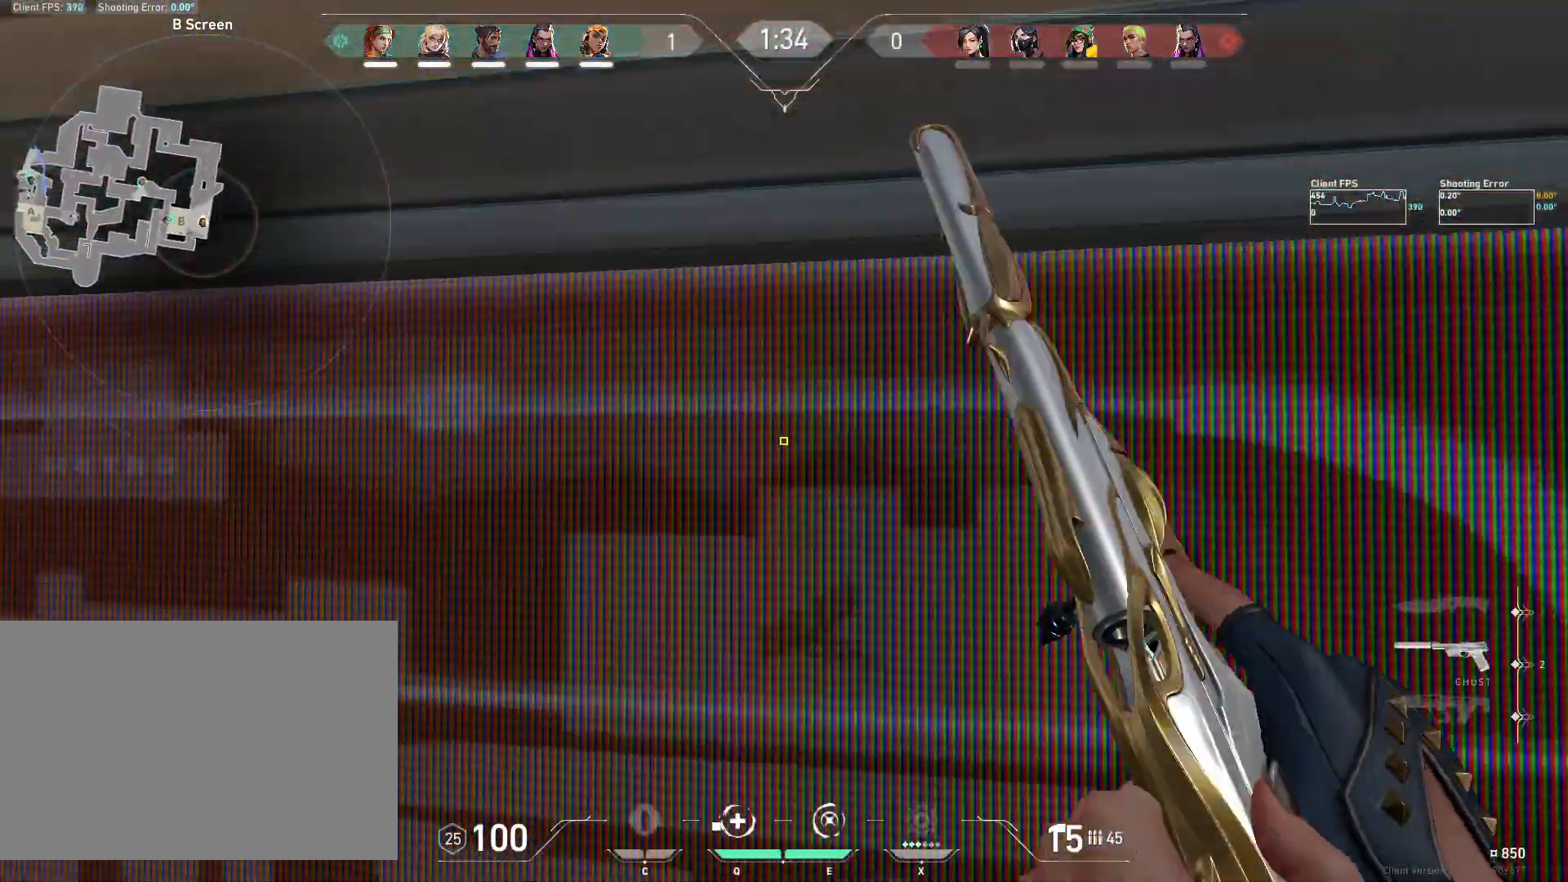
{"keys": [], "mouse": [], "events": [[150, "w", "down"], [250, "w", "up"], [483, "d", "up"]]}
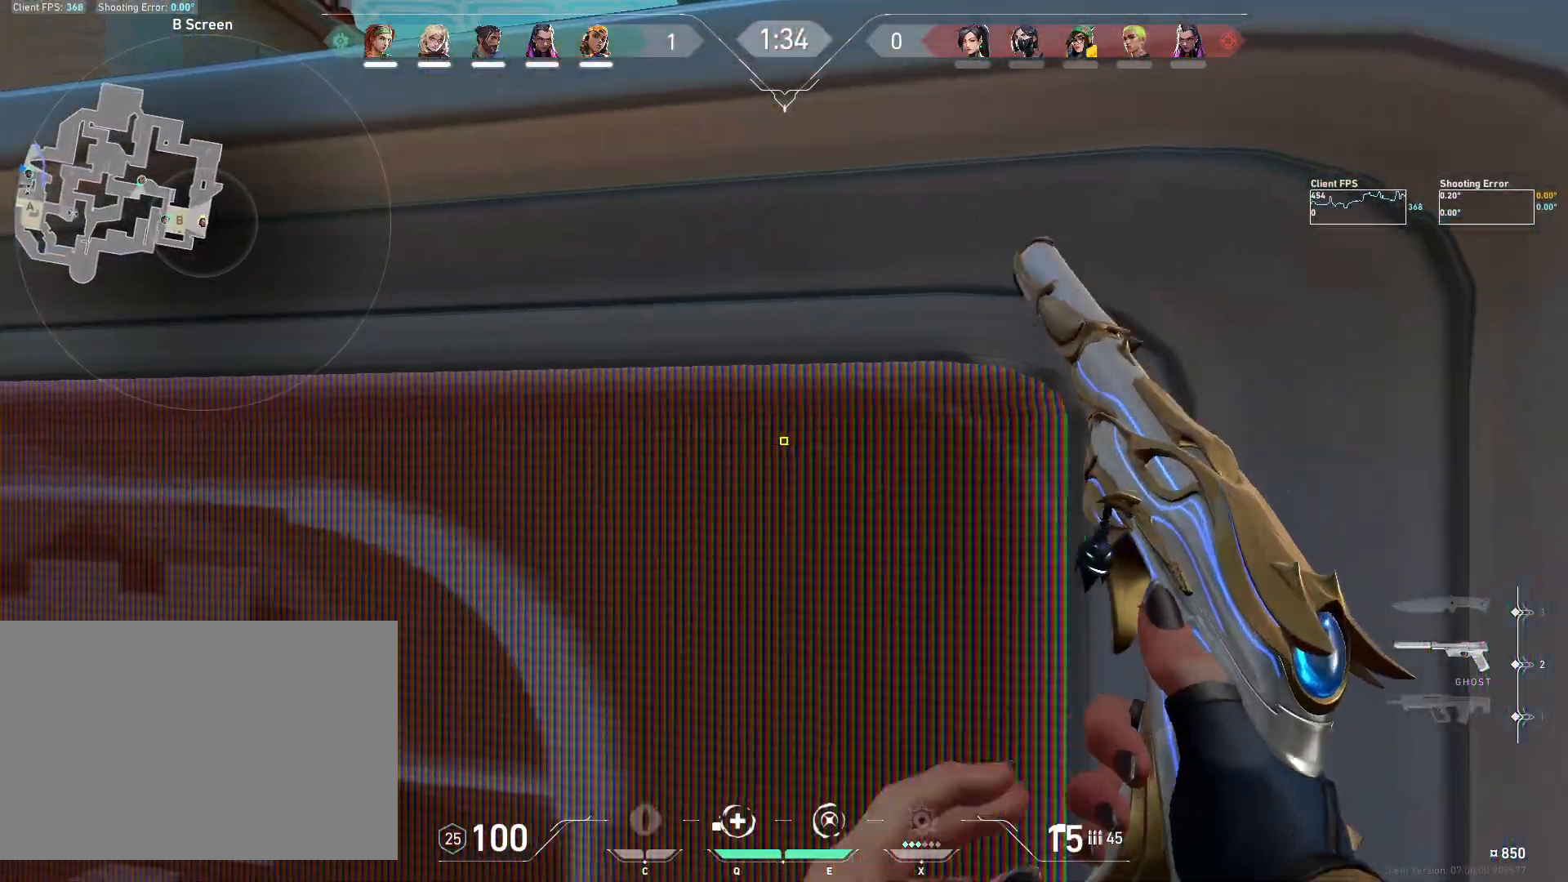
{"keys": ["a"], "mouse": [], "events": [[133, "a", "down"], [133, "w", "down"], [150, "mouse_wheel", "down"], [267, "mouse_wheel", "up"], [417, "w", "up"]]}
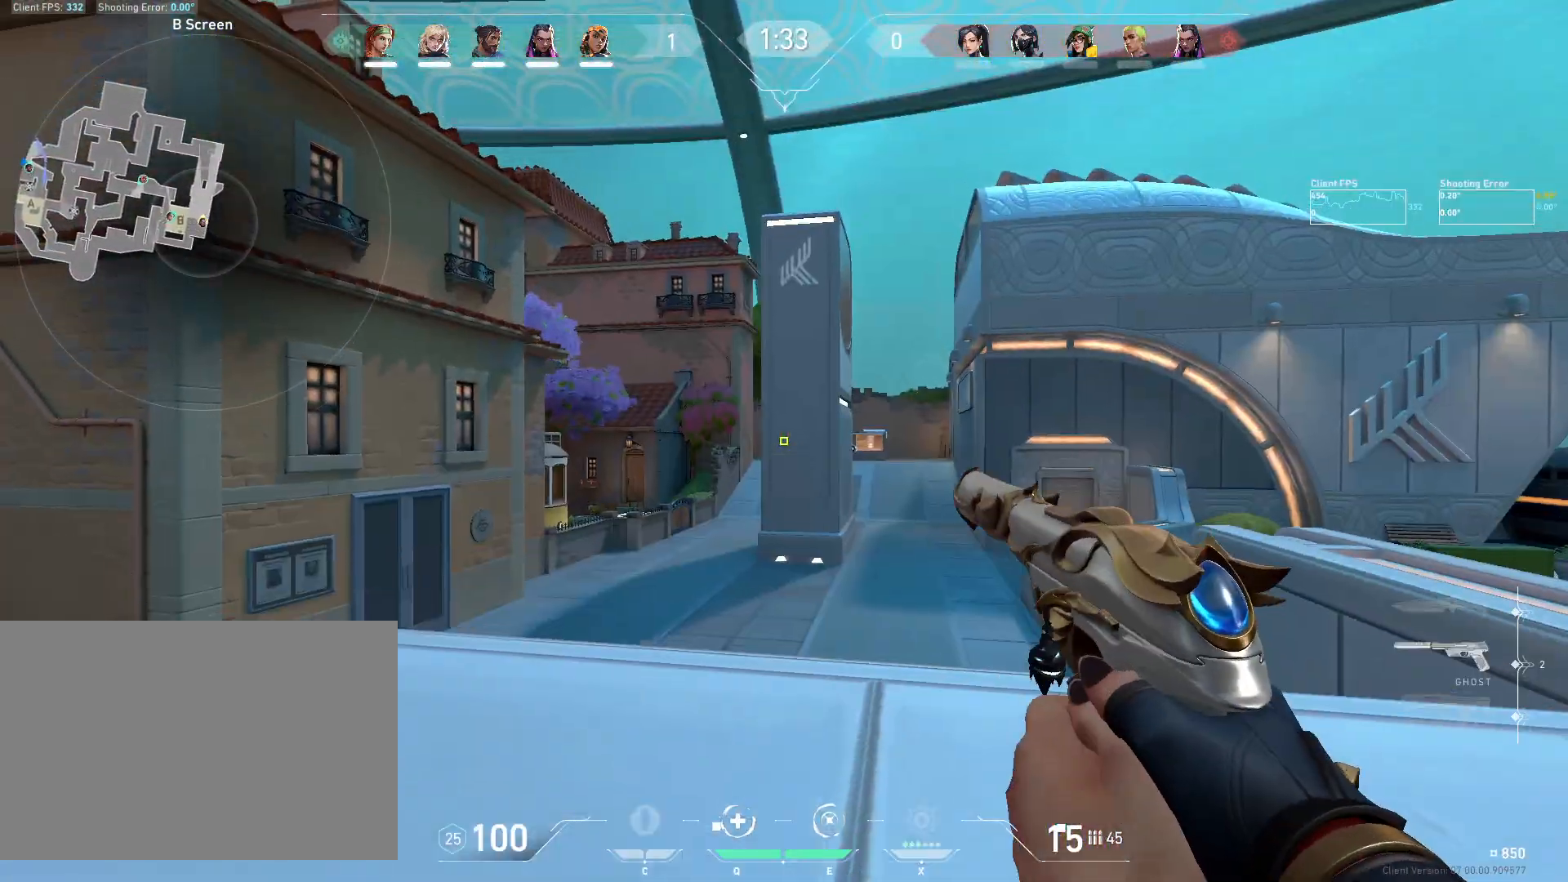
{"keys": ["a"], "mouse": [], "events": [[150, "a", "up"], [150, "d", "down"], [483, "d", "up"], [500, "a", "down"]]}
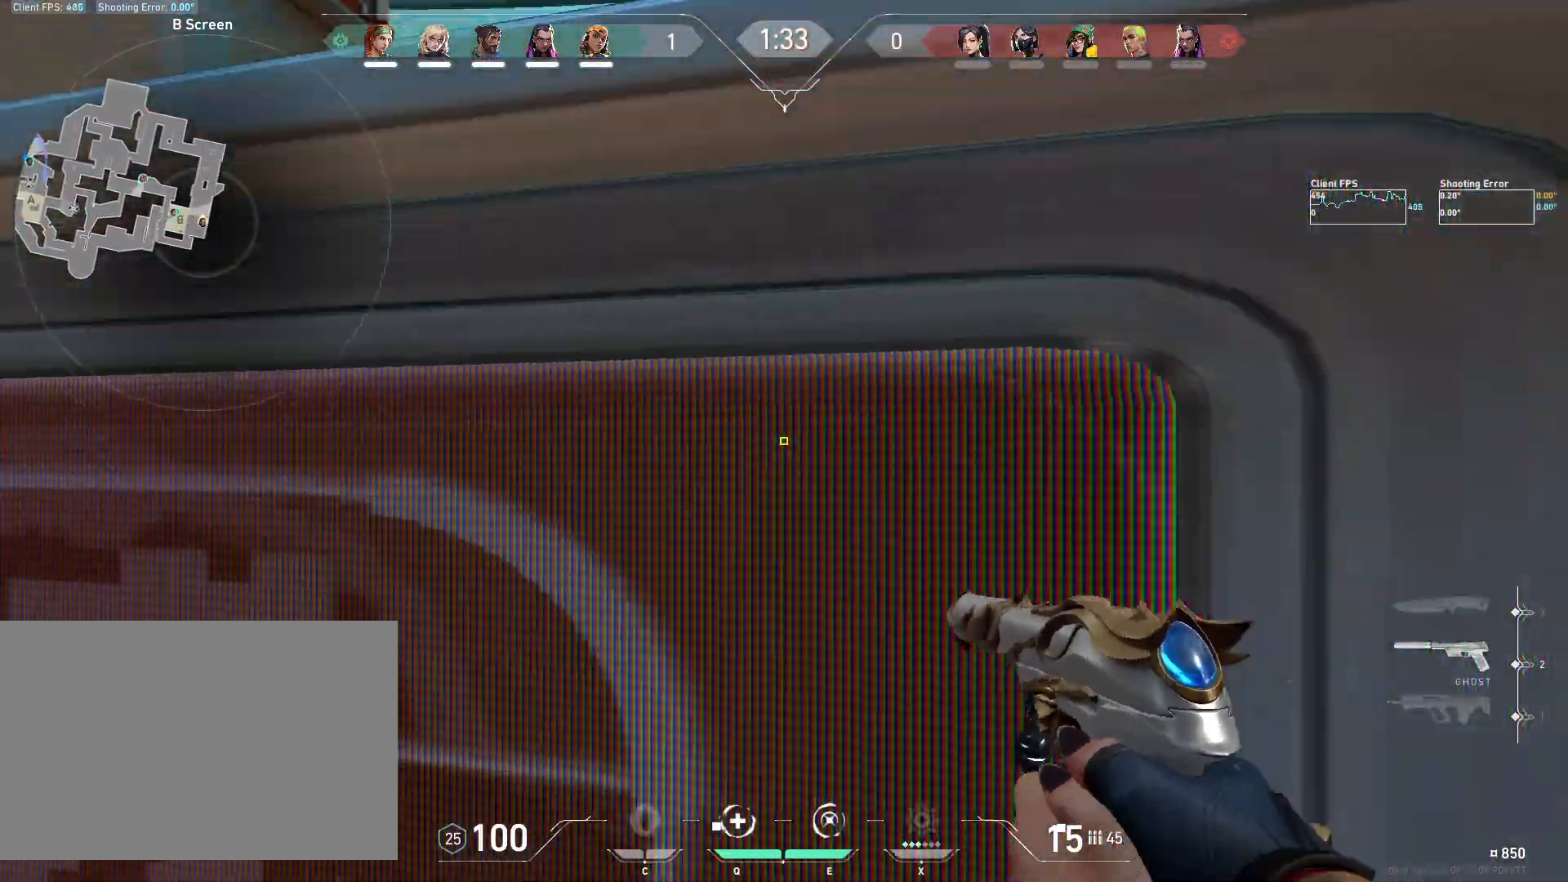
{"keys": [], "mouse": [], "events": [[33, "mouse_wheel", "down"], [50, "w", "down"], [100, "mouse_wheel", "up"], [233, "w", "up"], [433, "a", "up"]]}
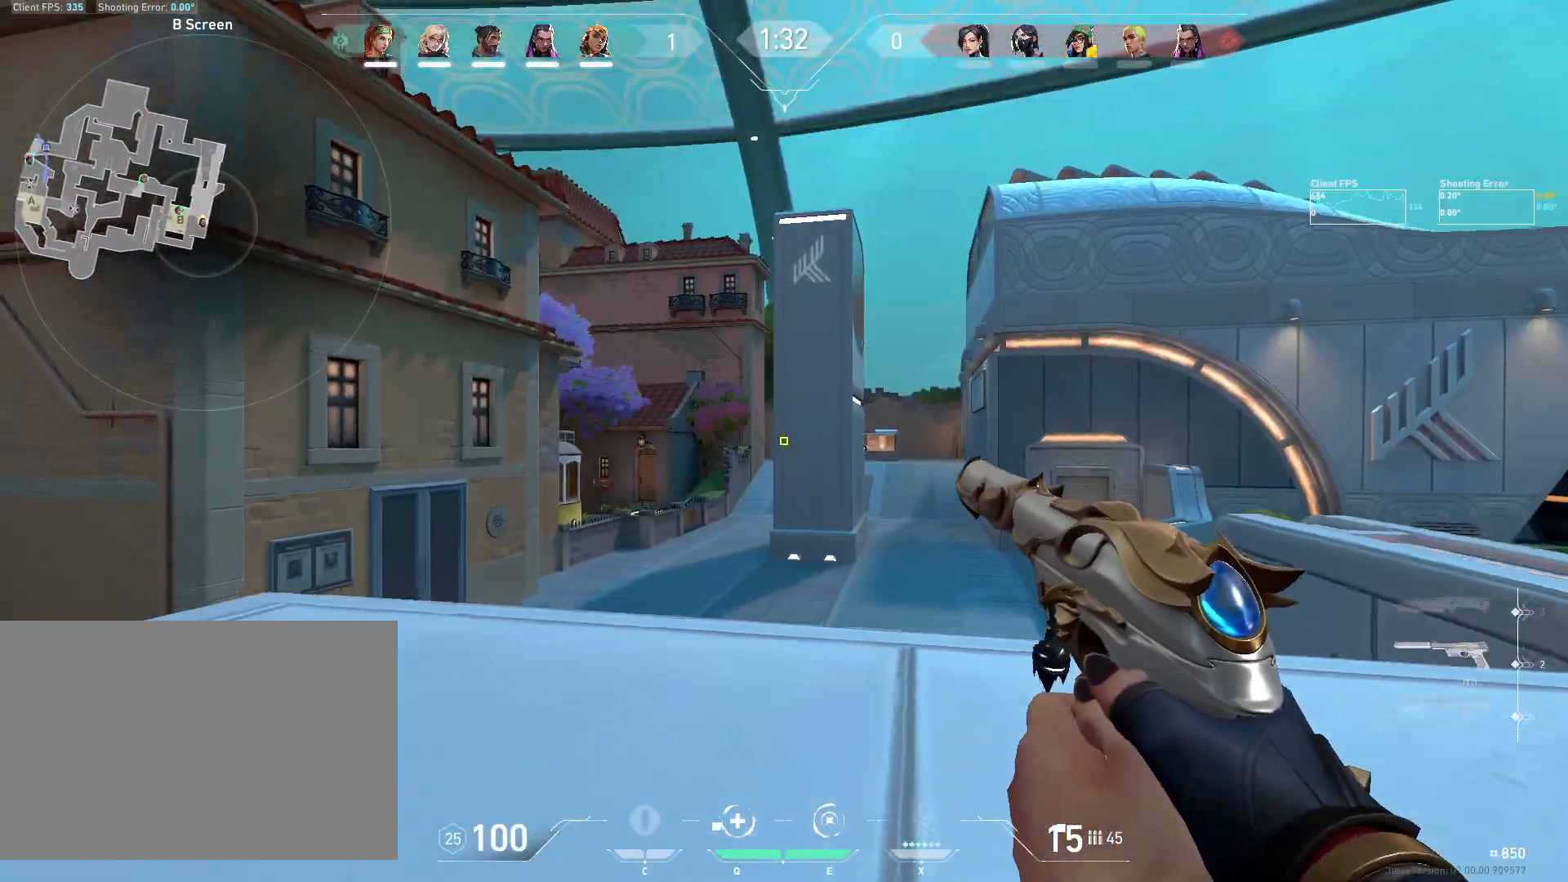
{"keys": ["a"], "mouse": ["wheel"], "events": [[50, "d", "down"], [317, "a", "down"], [317, "d", "up"], [317, "mouse_wheel", "down"]]}
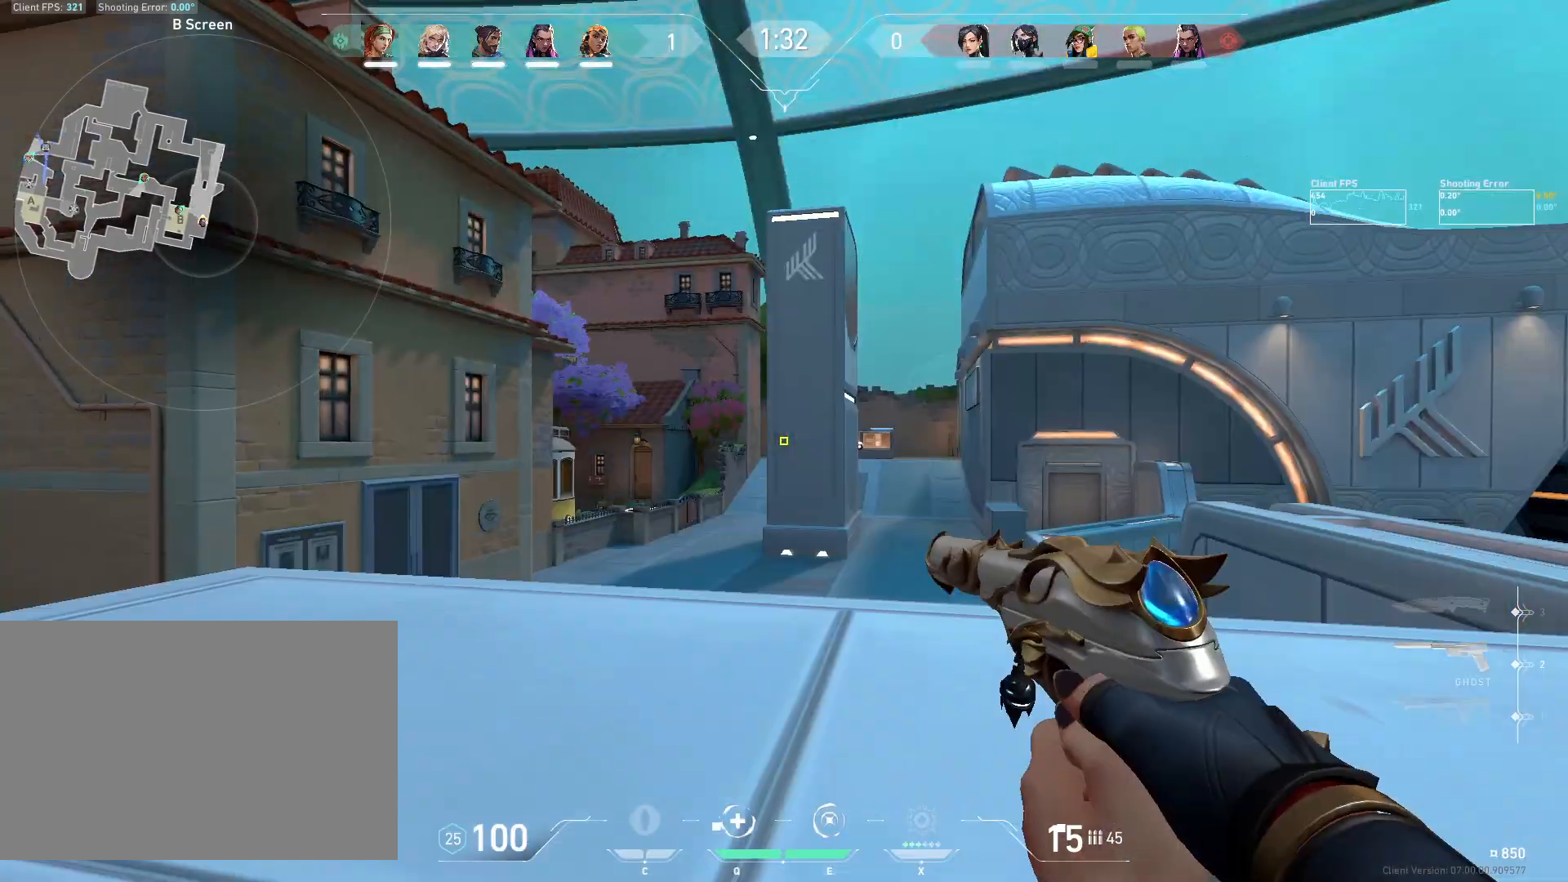
{"keys": ["d"], "mouse": [], "events": [[33, "mouse_wheel", "up"], [250, "a", "up"], [283, "d", "down"]]}
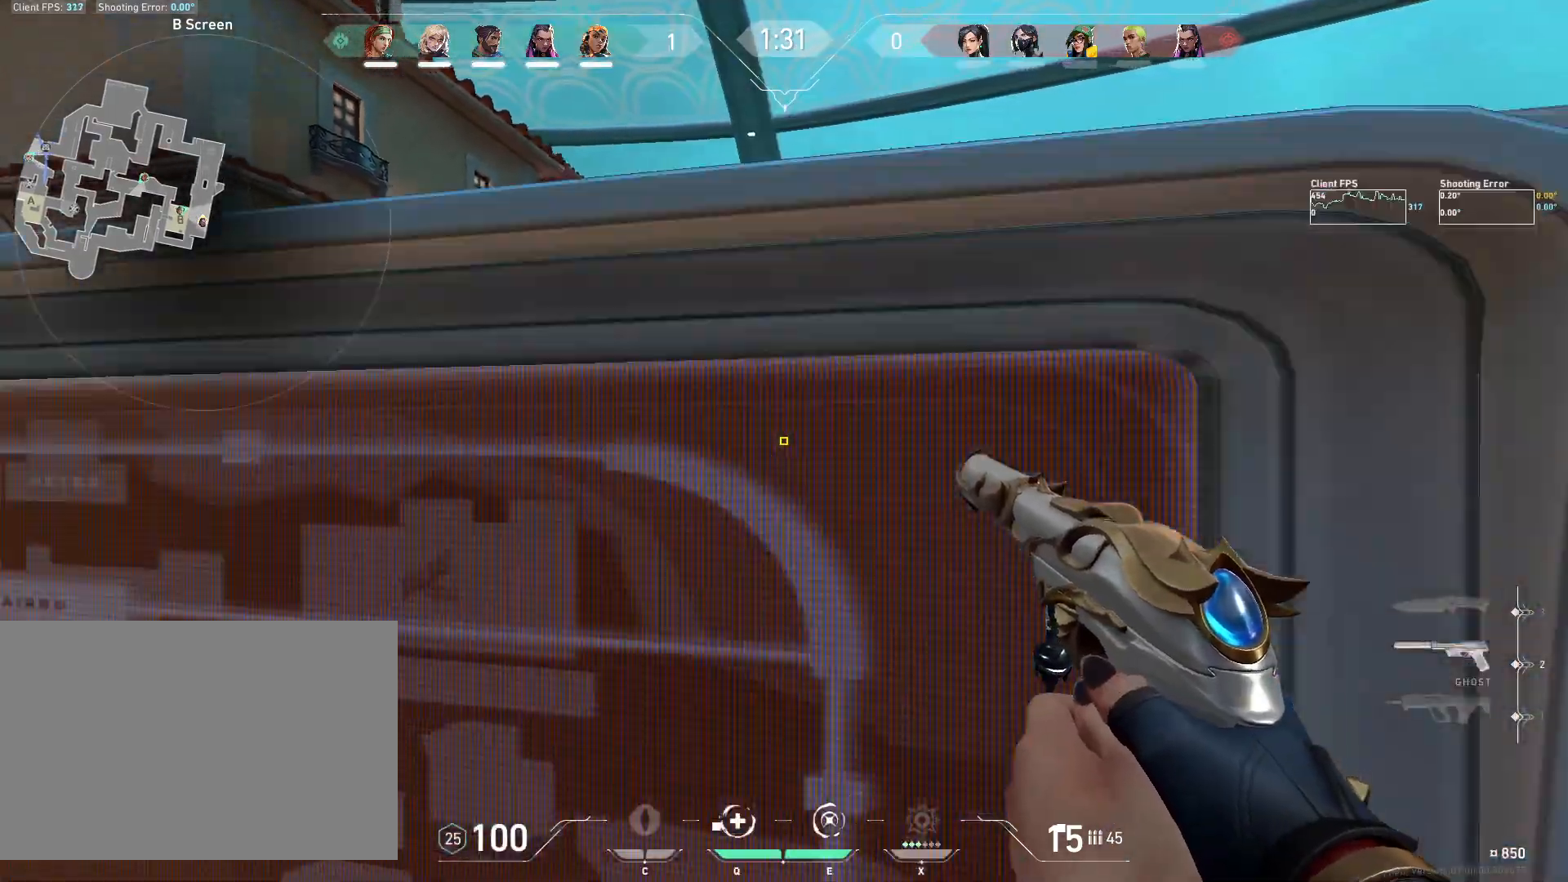
{"keys": ["a"], "mouse": [], "events": [[33, "mouse_wheel", "down"], [67, "a", "down"], [67, "w", "down"], [117, "d", "up"], [133, "mouse_wheel", "up"], [233, "w", "up"]]}
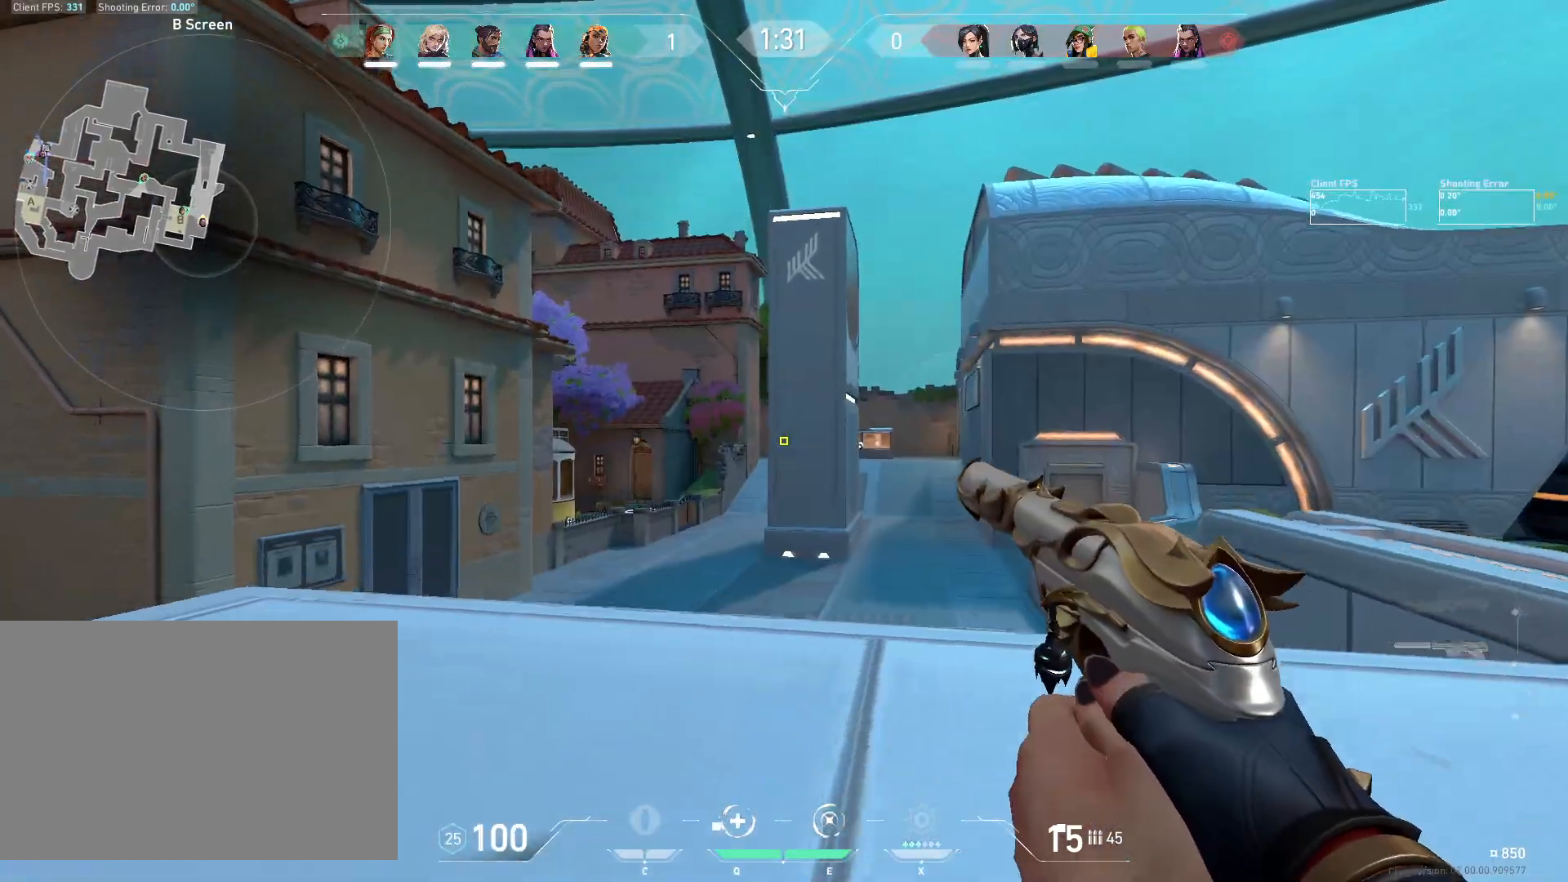
{"keys": ["a"], "mouse": [], "events": [[83, "a", "up"], [83, "d", "down"], [317, "mouse_wheel", "down"], [383, "d", "up"], [383, "mouse_wheel", "up"], [400, "a", "down"]]}
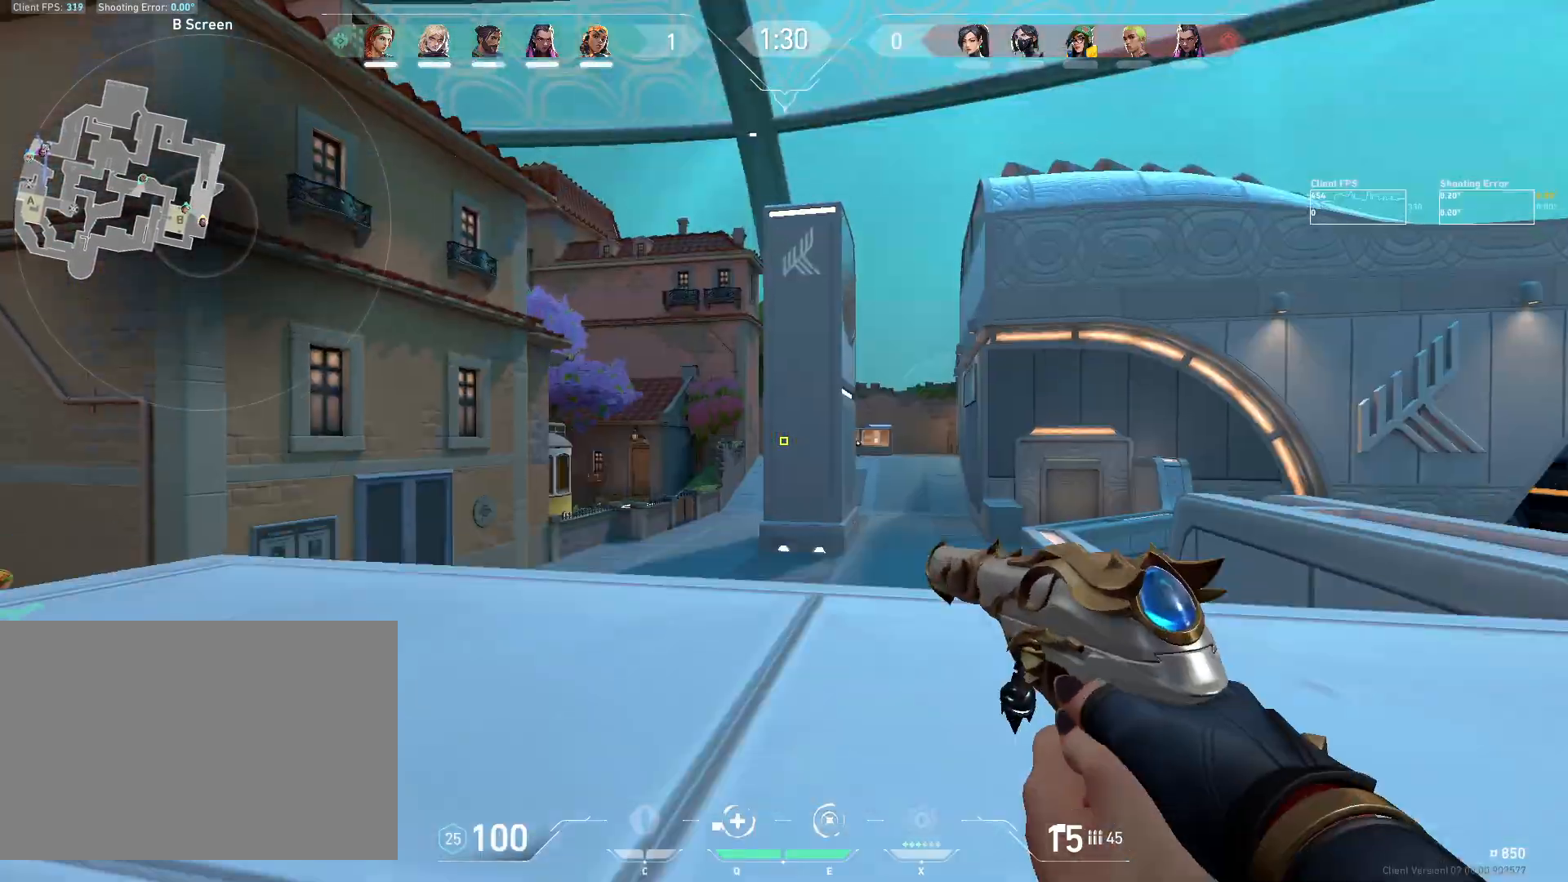
{"keys": ["a", "w"], "mouse": [], "events": [[250, "w", "down"], [333, "mouse_mb5", "down"], [500, "mouse_mb5", "up"]]}
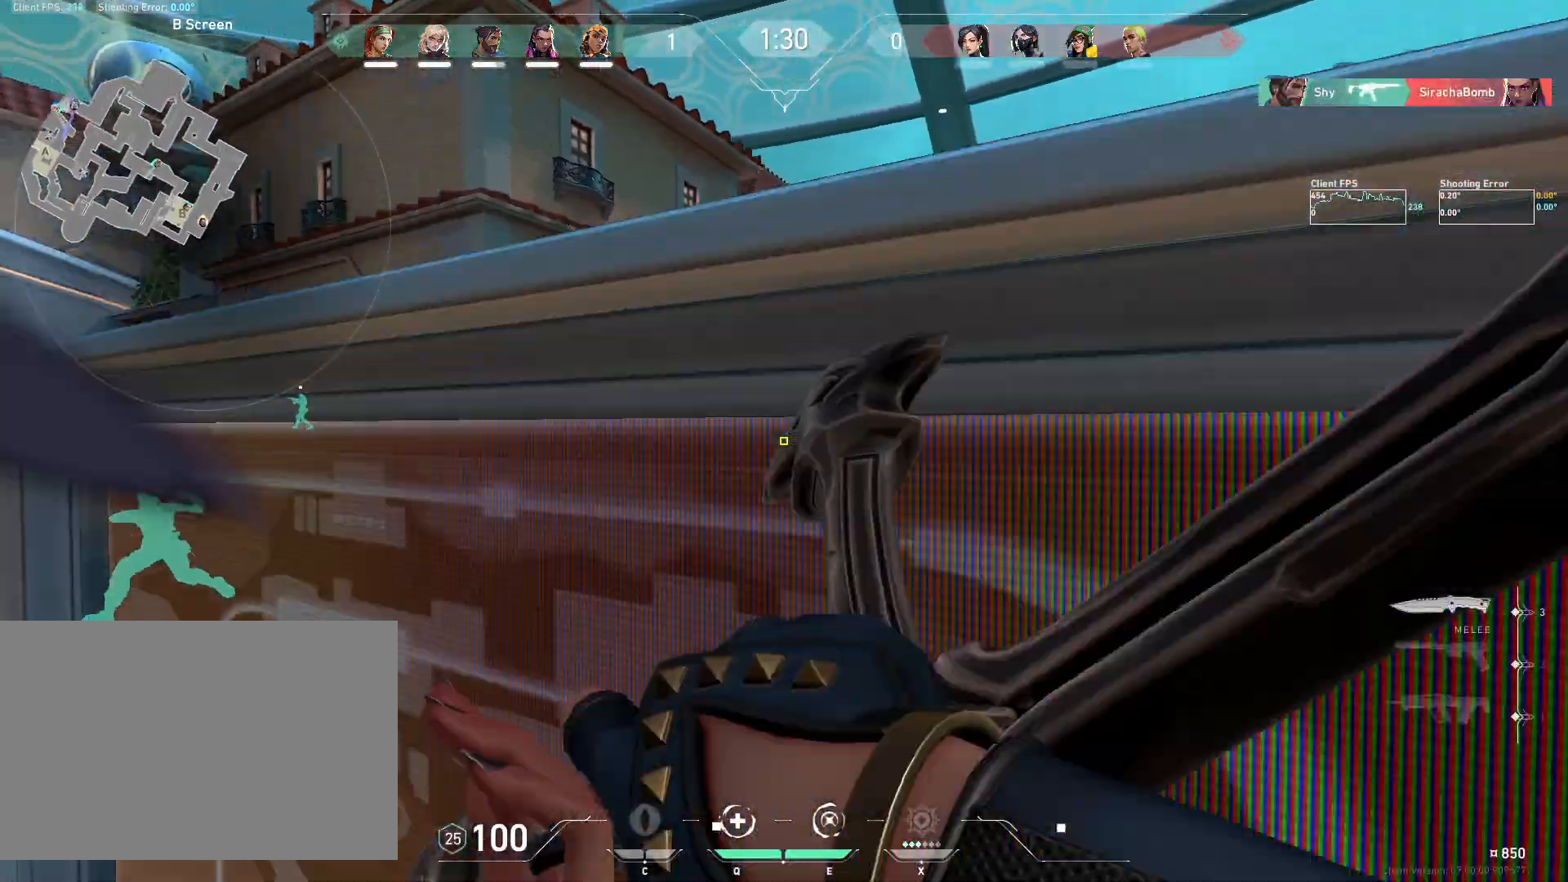
{"keys": ["a"], "mouse": [], "events": [[450, "w", "up"]]}
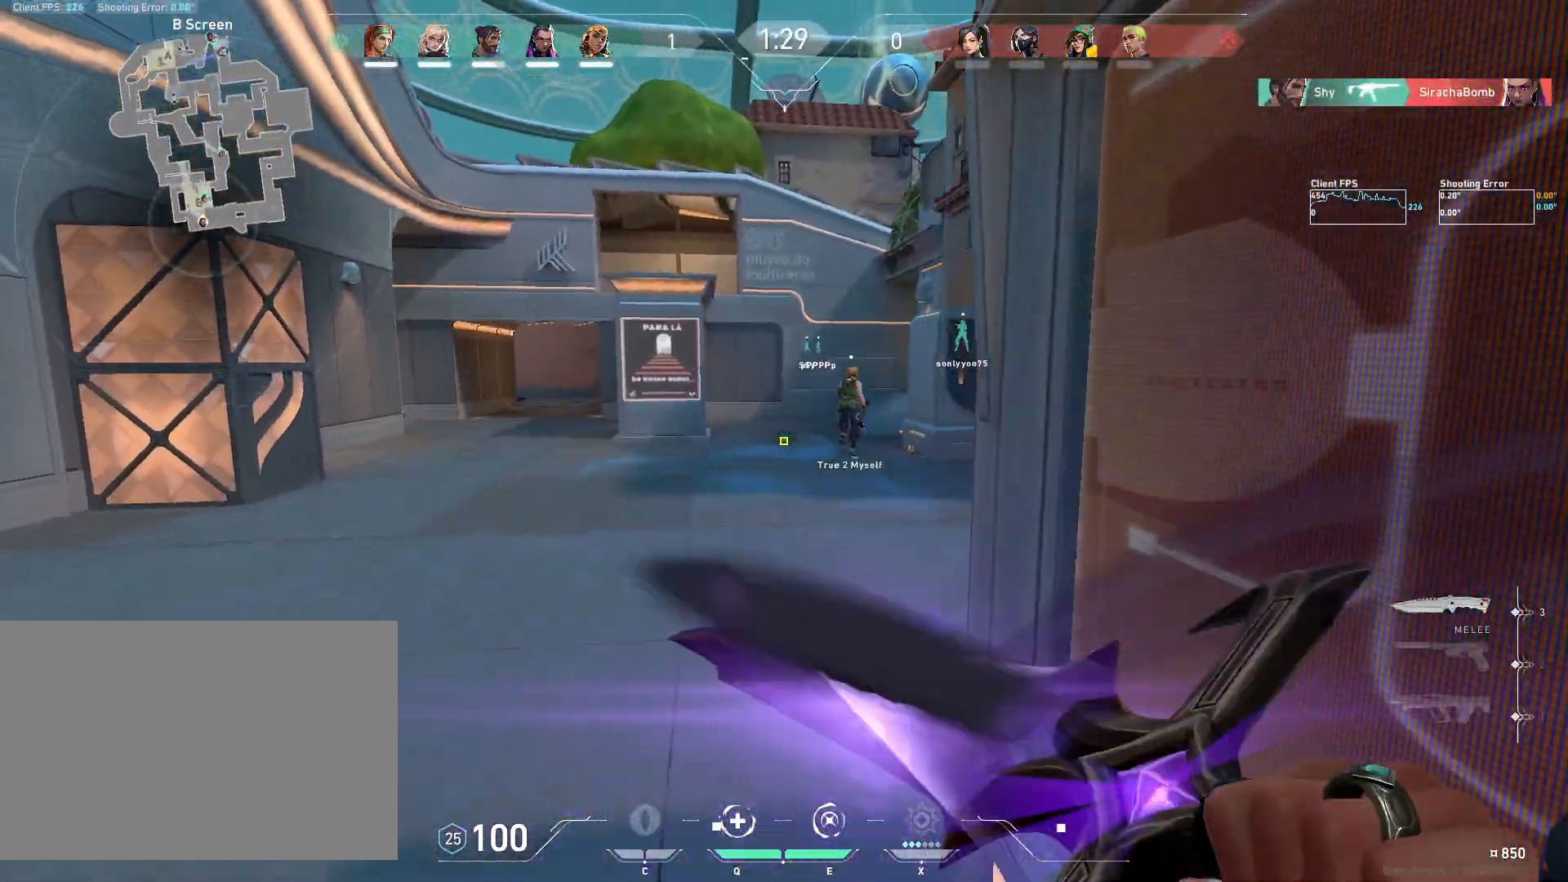
{"keys": ["a"], "mouse": [], "events": [[17, "a", "up"], [133, "s", "down"], [267, "d", "down"], [383, "a", "down"], [383, "d", "up"], [433, "s", "up"]]}
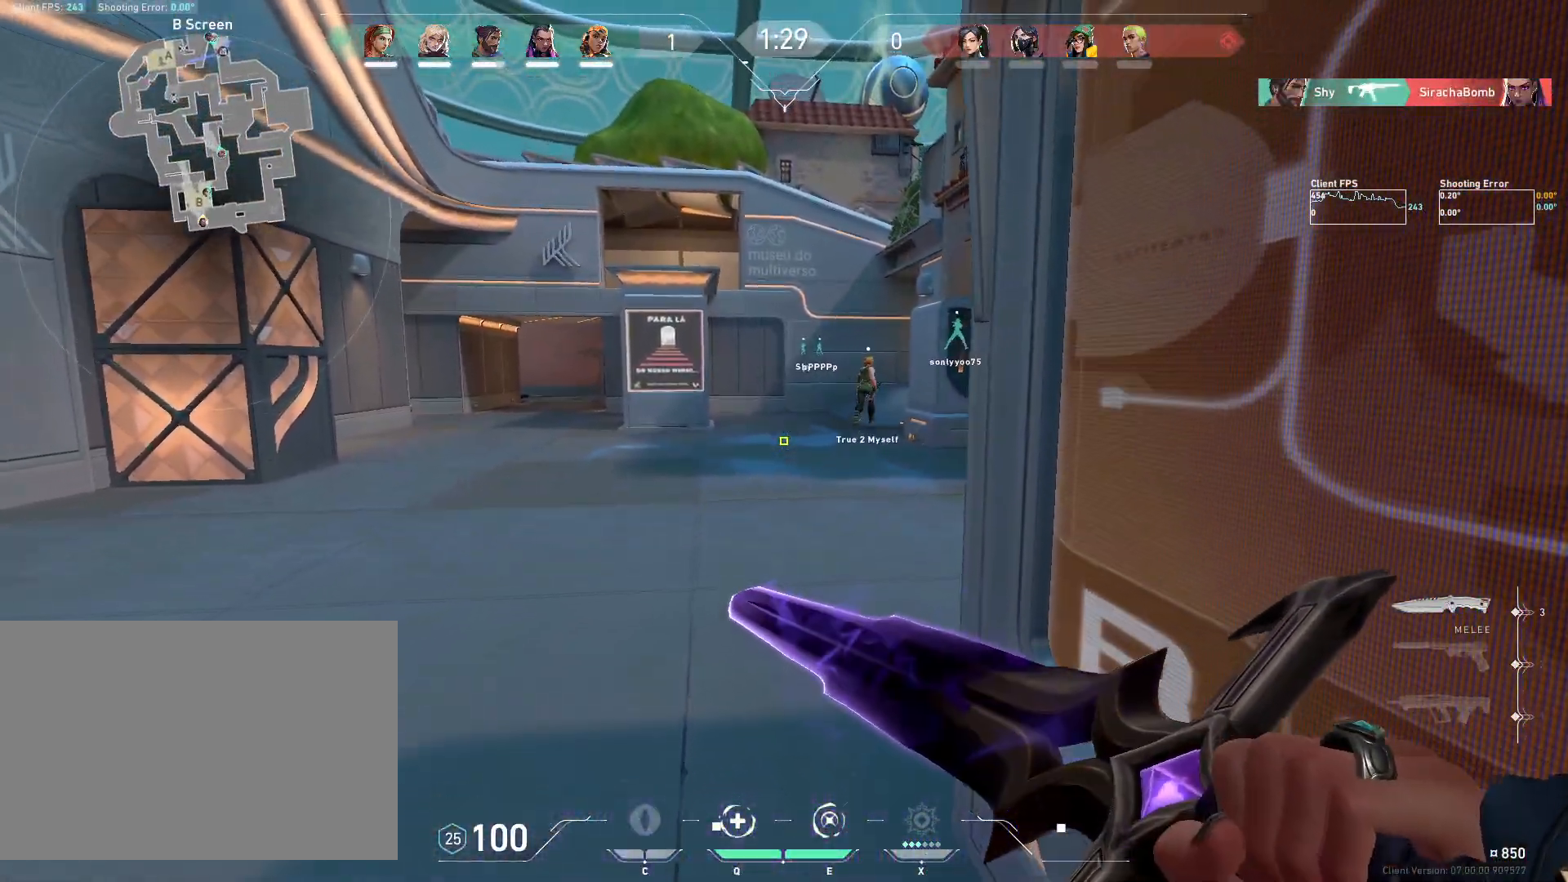
{"keys": [], "mouse": [], "events": [[67, "a", "up"], [367, "d", "down"], [500, "d", "up"]]}
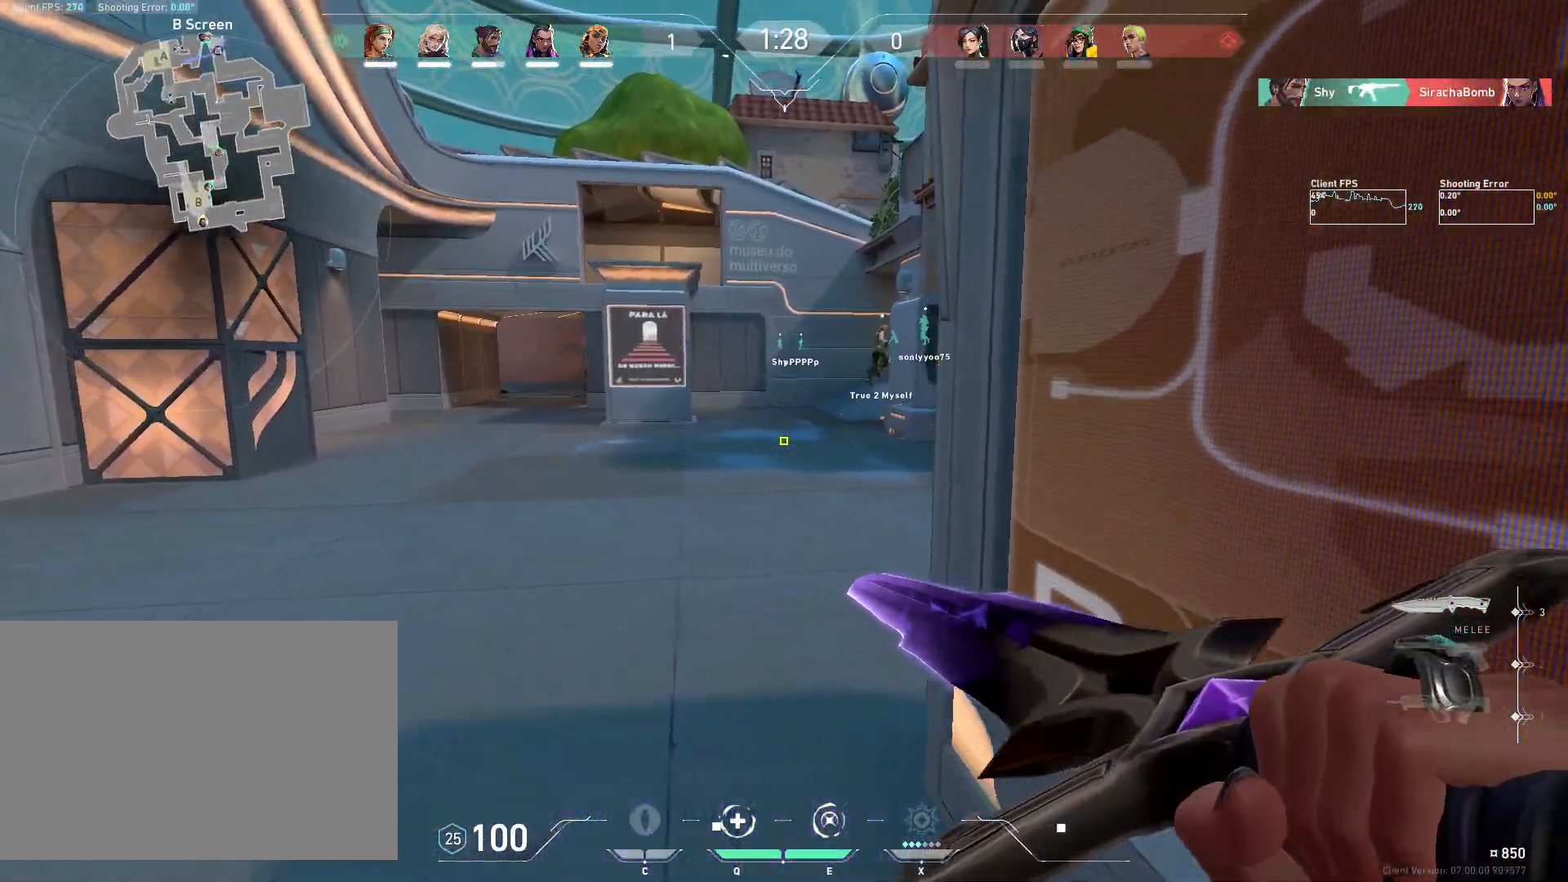
{"keys": ["a", "w"], "mouse": [], "events": [[317, "w", "down"], [450, "a", "down"]]}
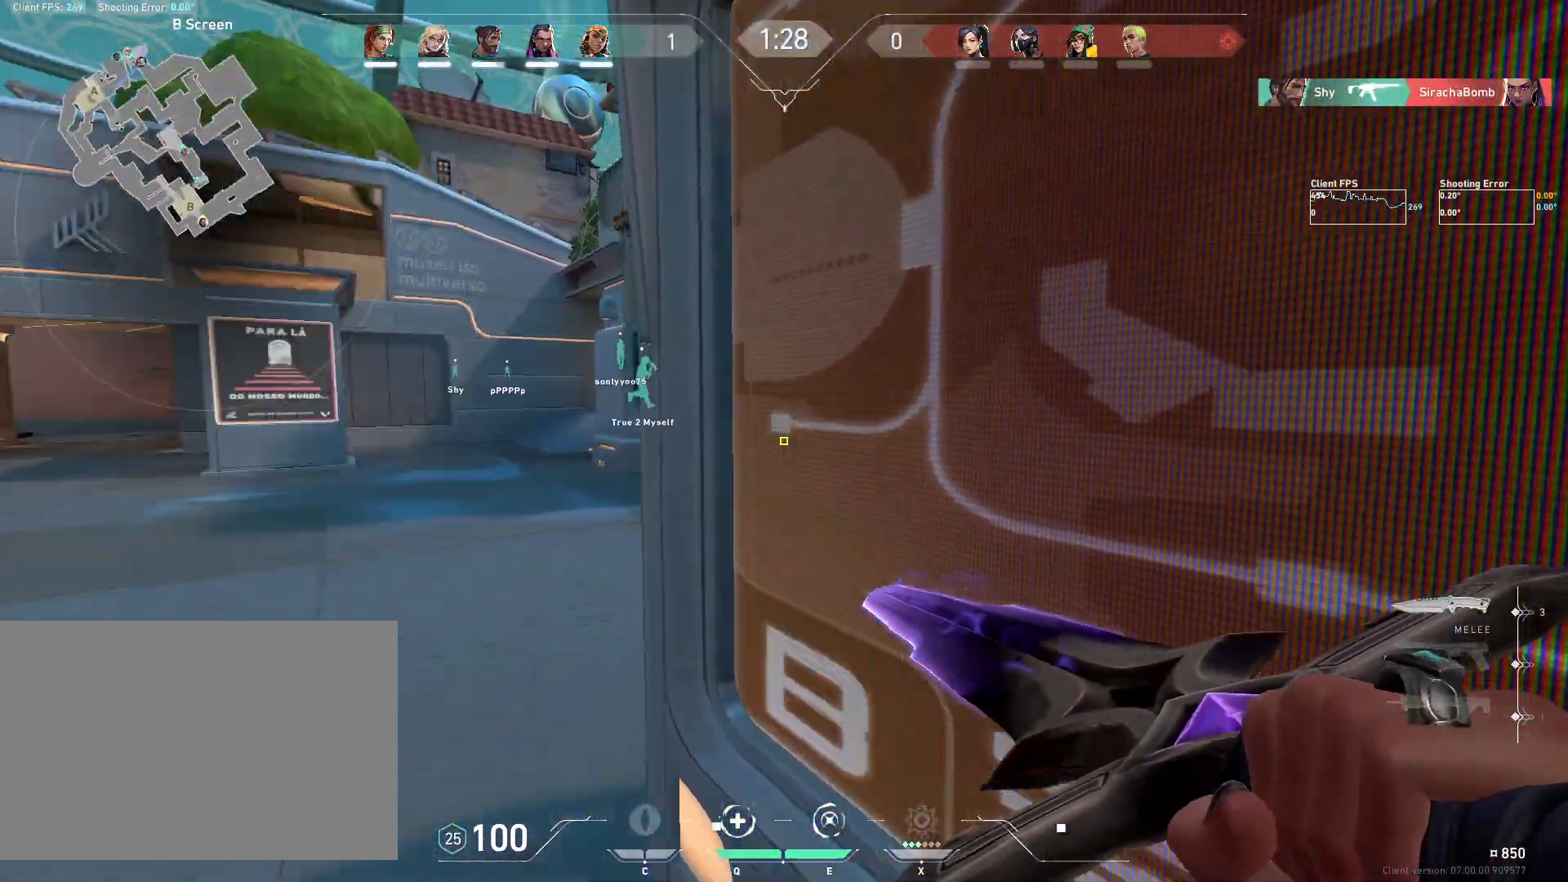
{"keys": ["a", "w"], "mouse": [], "events": [[67, "w", "up"], [317, "w", "down"]]}
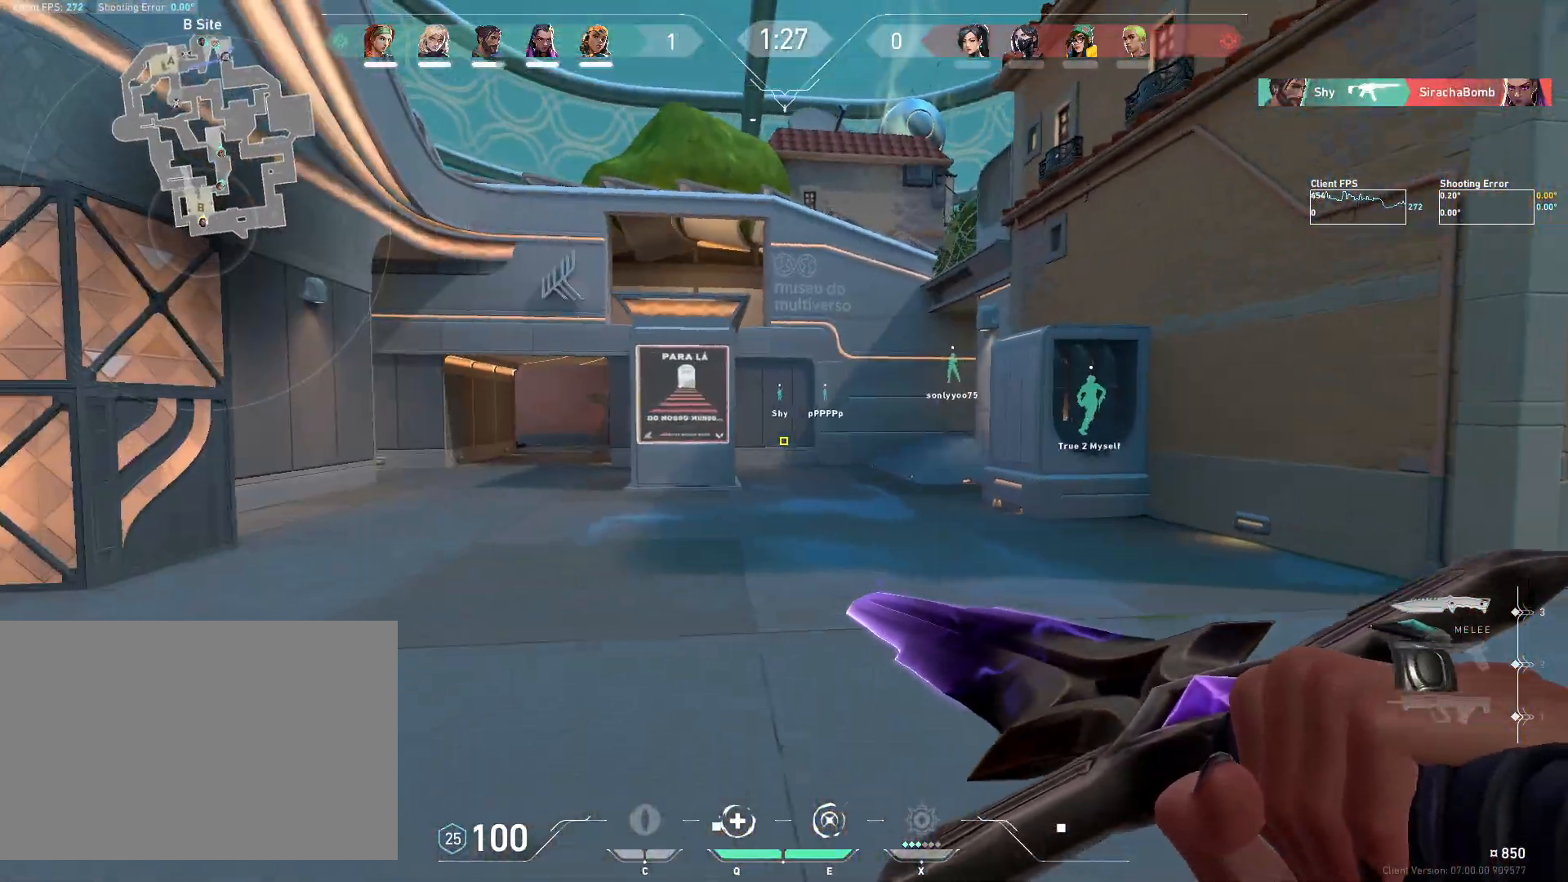
{"keys": ["w"], "mouse": [], "events": [[50, "a", "up"]]}